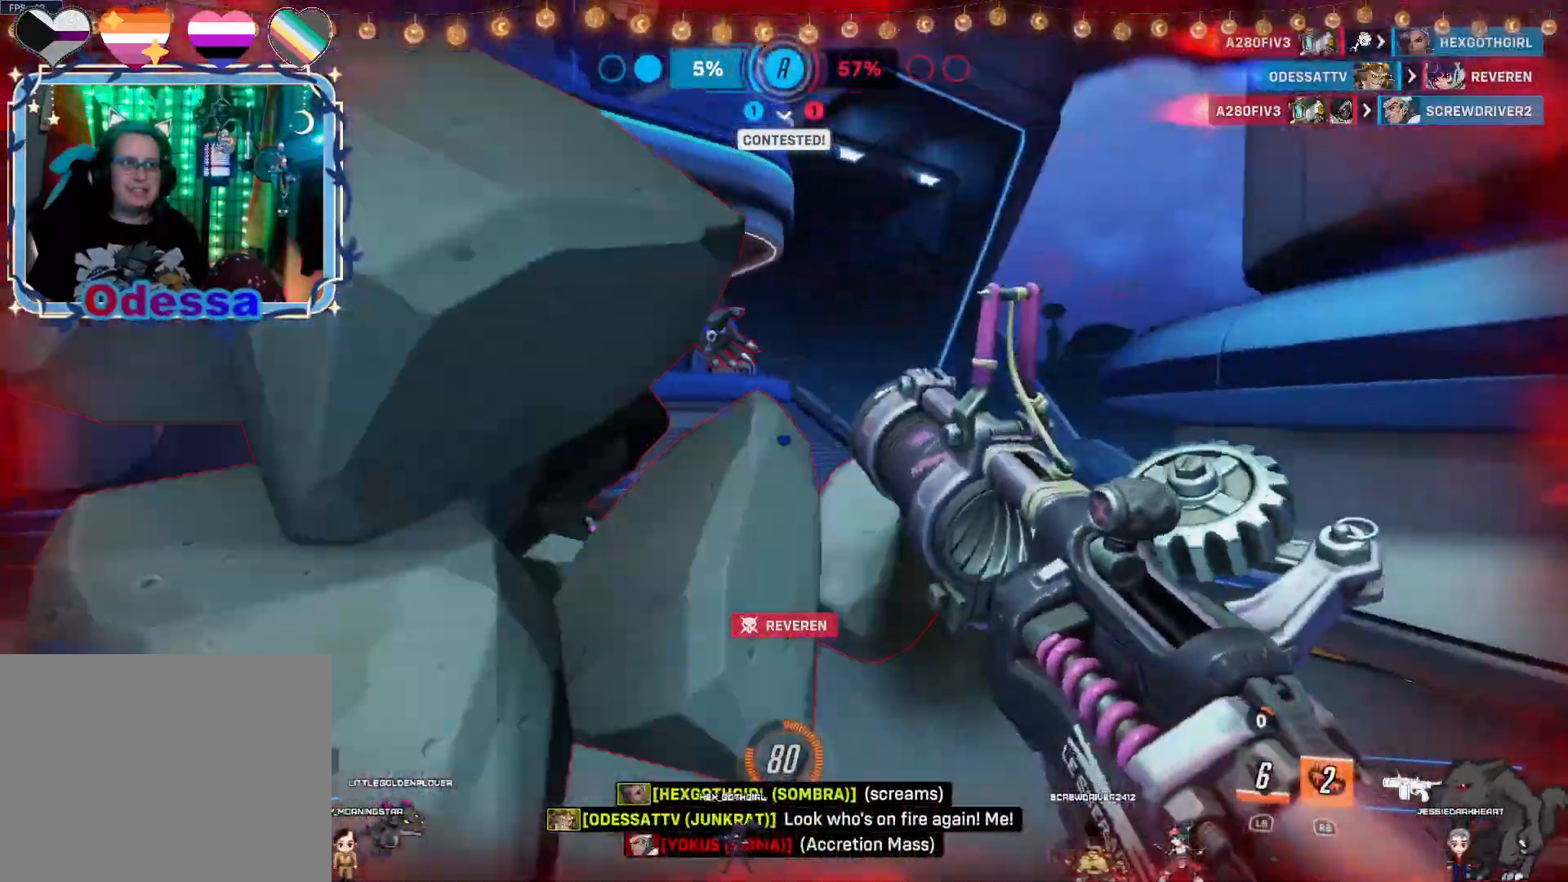
Gameplay with a controller (PlayStation layout); each line is a JSON object with the inputs held at the frame after it. "events" lists button and stick changes between this image and that frame as [ms after this image, input, new state], when the widget could be followed in between.
{"buttons": ["R2"], "left_stick": "down-left", "right_stick": "center", "events": [[50, "left_stick", "down-left"], [150, "CROSS", "up"], [183, "L2", "down"], [300, "CROSS", "down"], [400, "L2", "up"], [450, "CROSS", "up"]]}
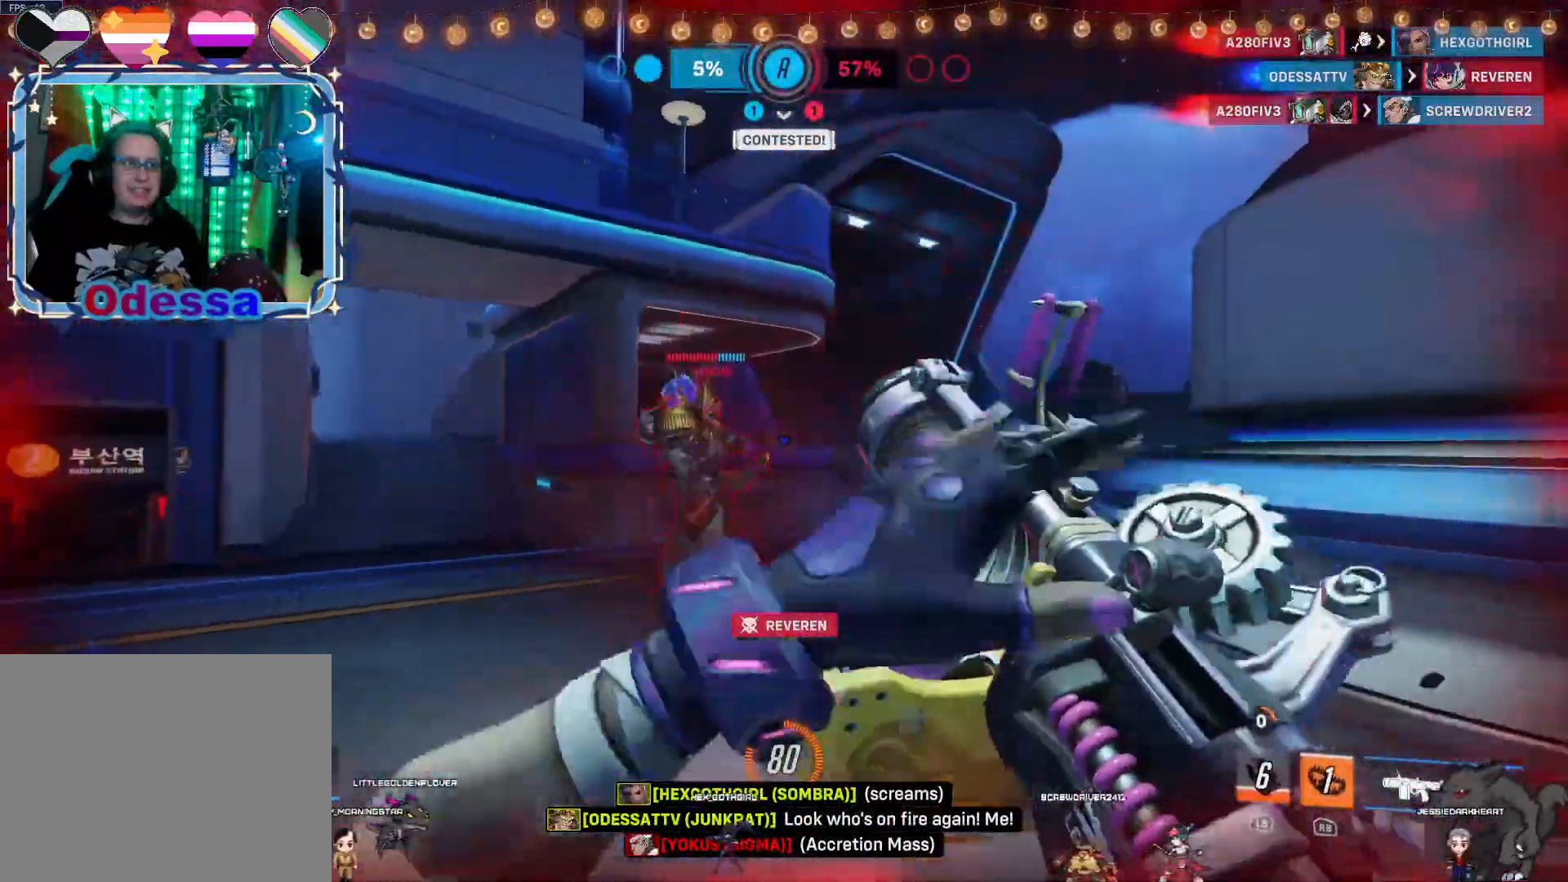
{"buttons": ["L2"], "left_stick": "up", "right_stick": "center", "events": [[117, "CROSS", "down"], [250, "left_stick", "left"], [267, "CROSS", "up"], [267, "R2", "up"], [383, "left_stick", "up"], [483, "L2", "down"]]}
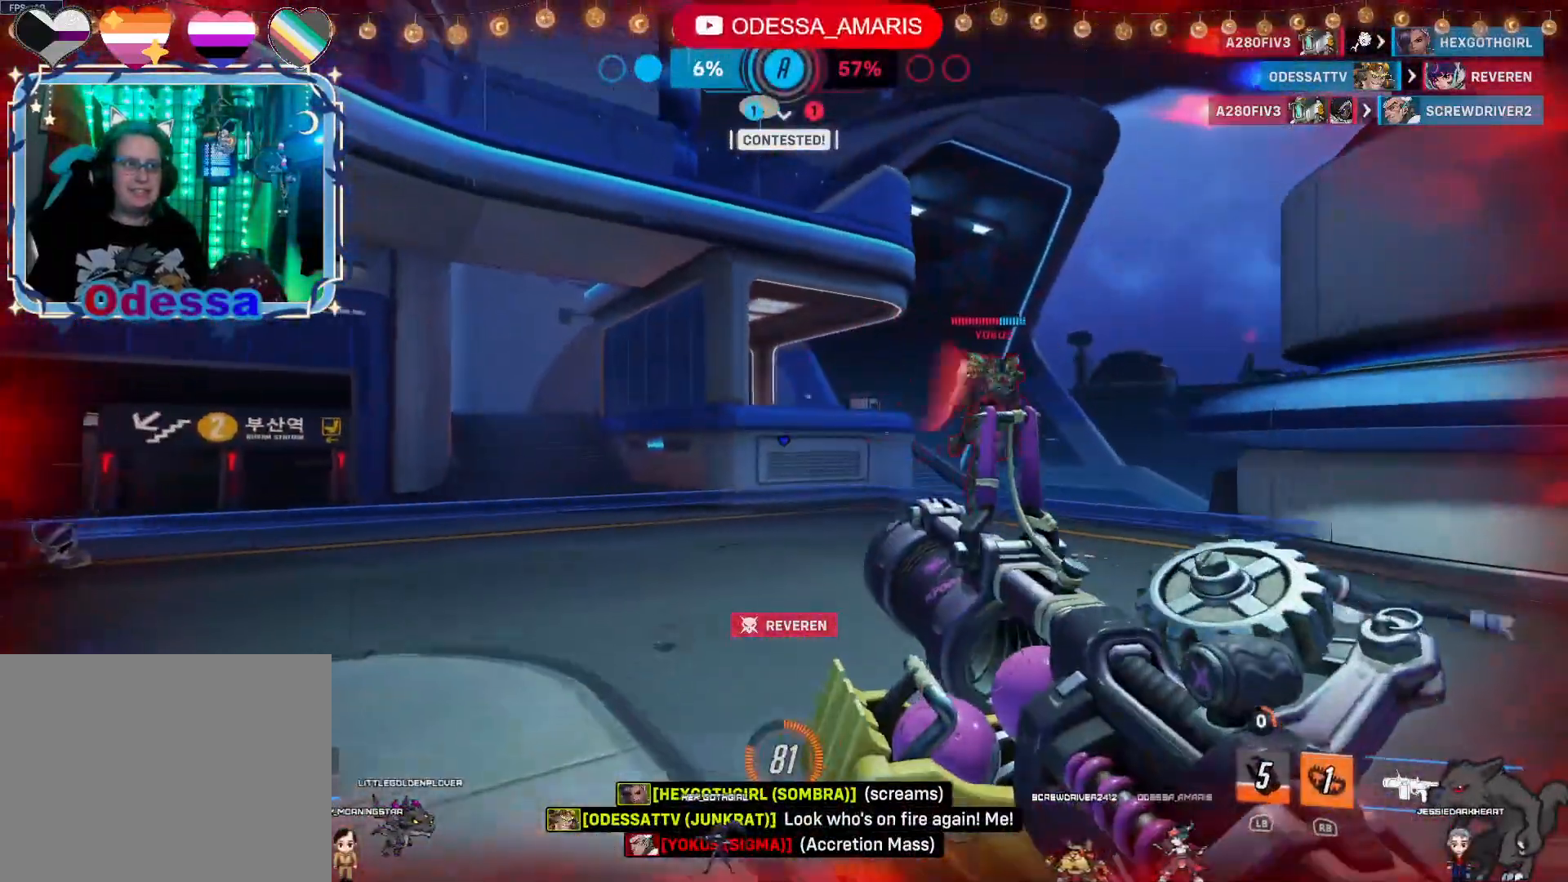
{"buttons": ["R2"], "left_stick": "down", "right_stick": "right", "events": [[67, "R2", "down"], [183, "L2", "up"], [300, "L1", "down"], [417, "right_stick", "right"], [450, "L1", "up"], [483, "left_stick", "down"]]}
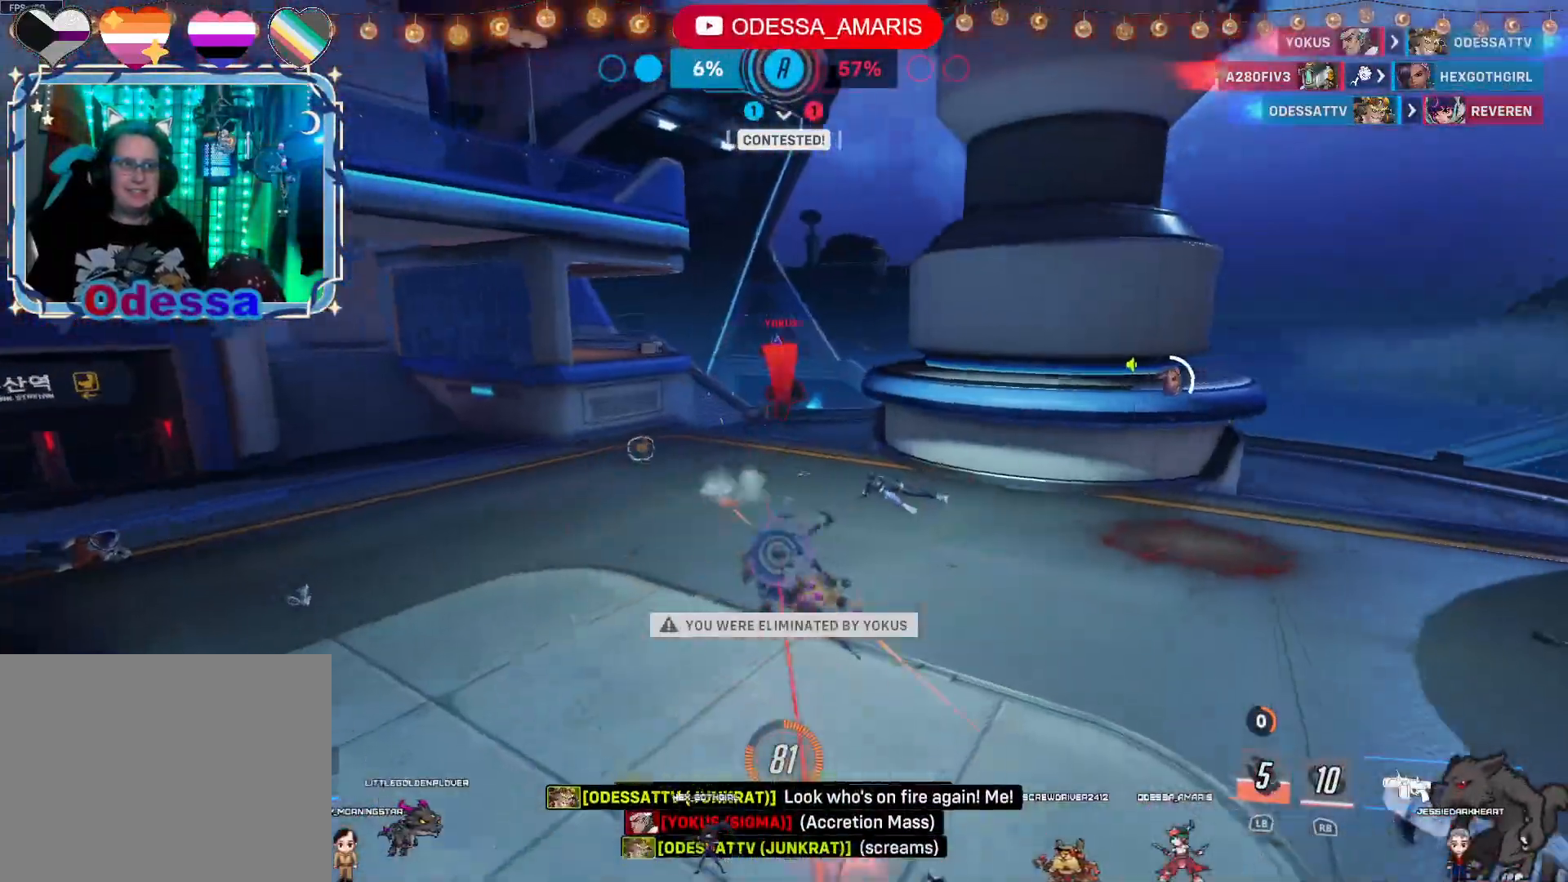
{"buttons": [], "left_stick": "center", "right_stick": "center", "events": [[33, "left_stick", "down-left"], [100, "R2", "up"], [100, "right_stick", "center"], [133, "left_stick", "center"], [350, "DPAD_UP", "down"], [500, "DPAD_UP", "up"]]}
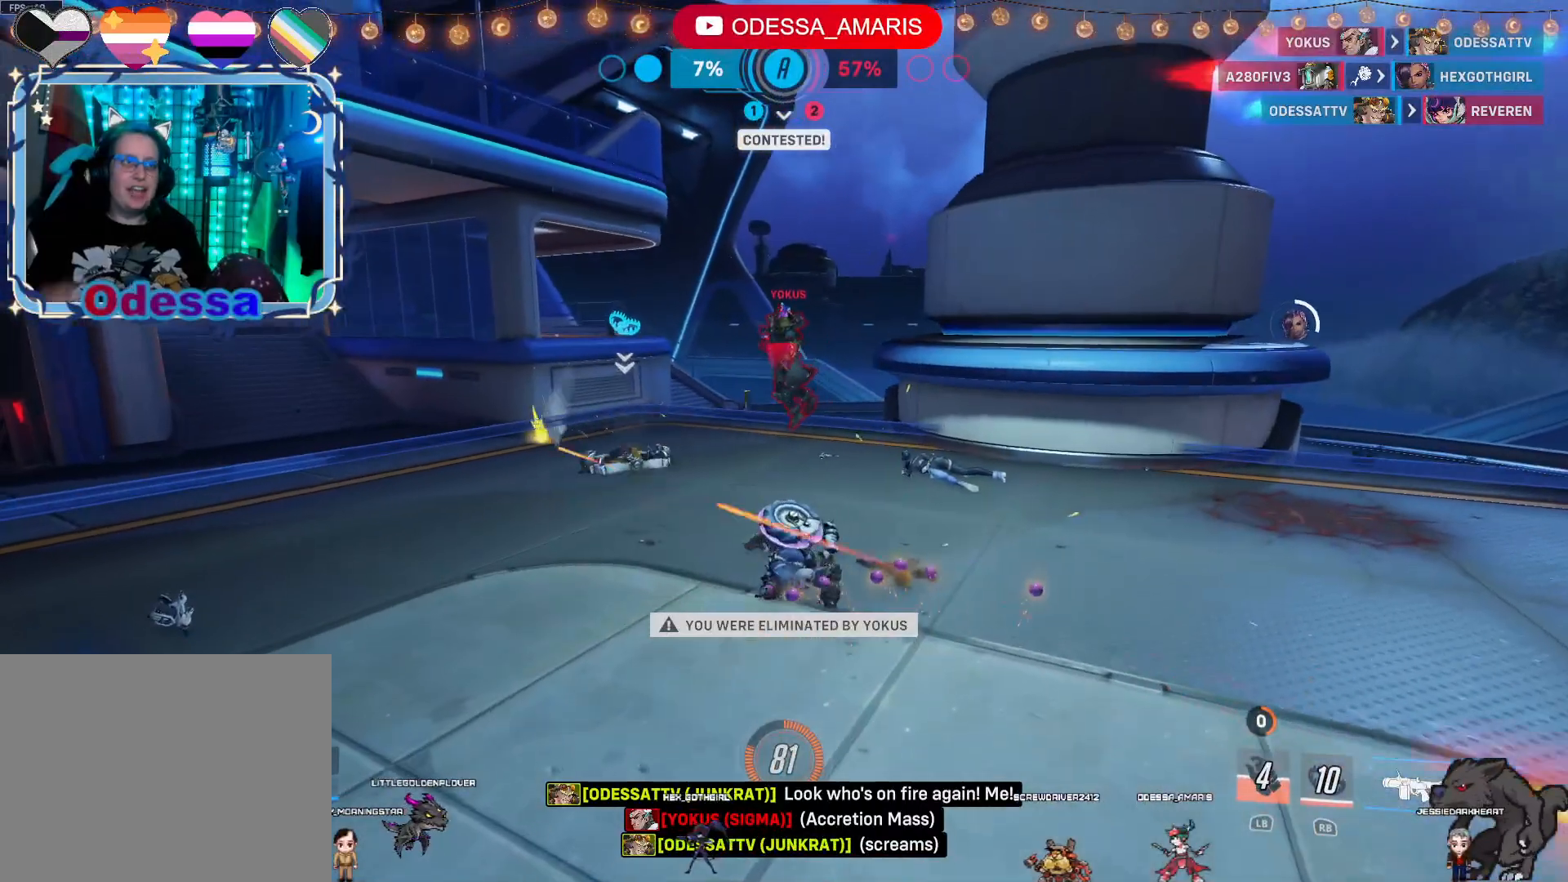
{"buttons": [], "left_stick": "center", "right_stick": "center", "events": []}
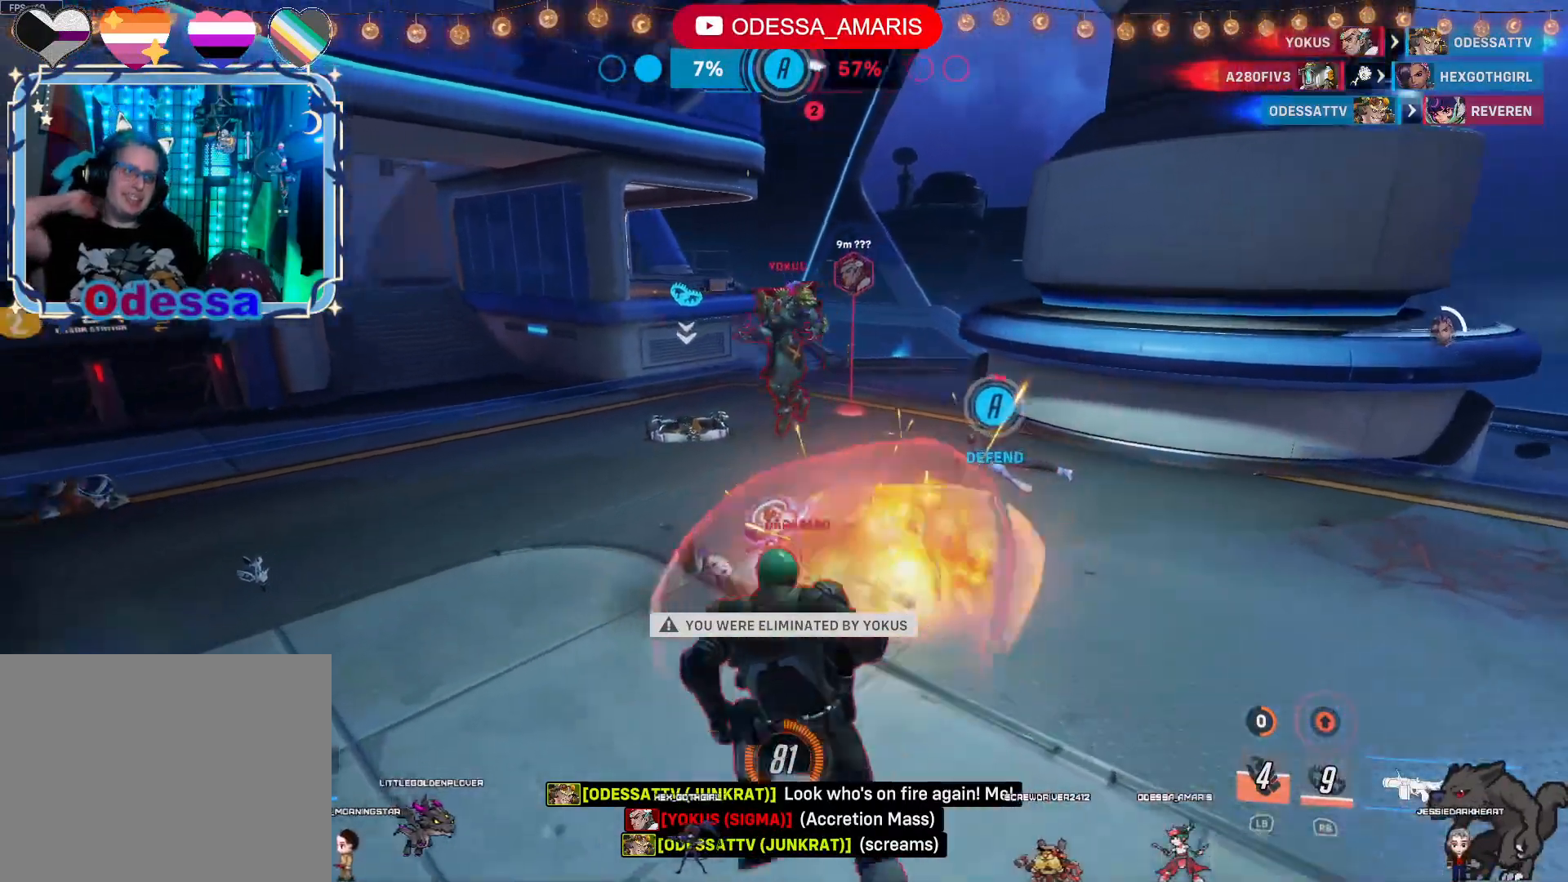
{"buttons": [], "left_stick": "center", "right_stick": "center", "events": []}
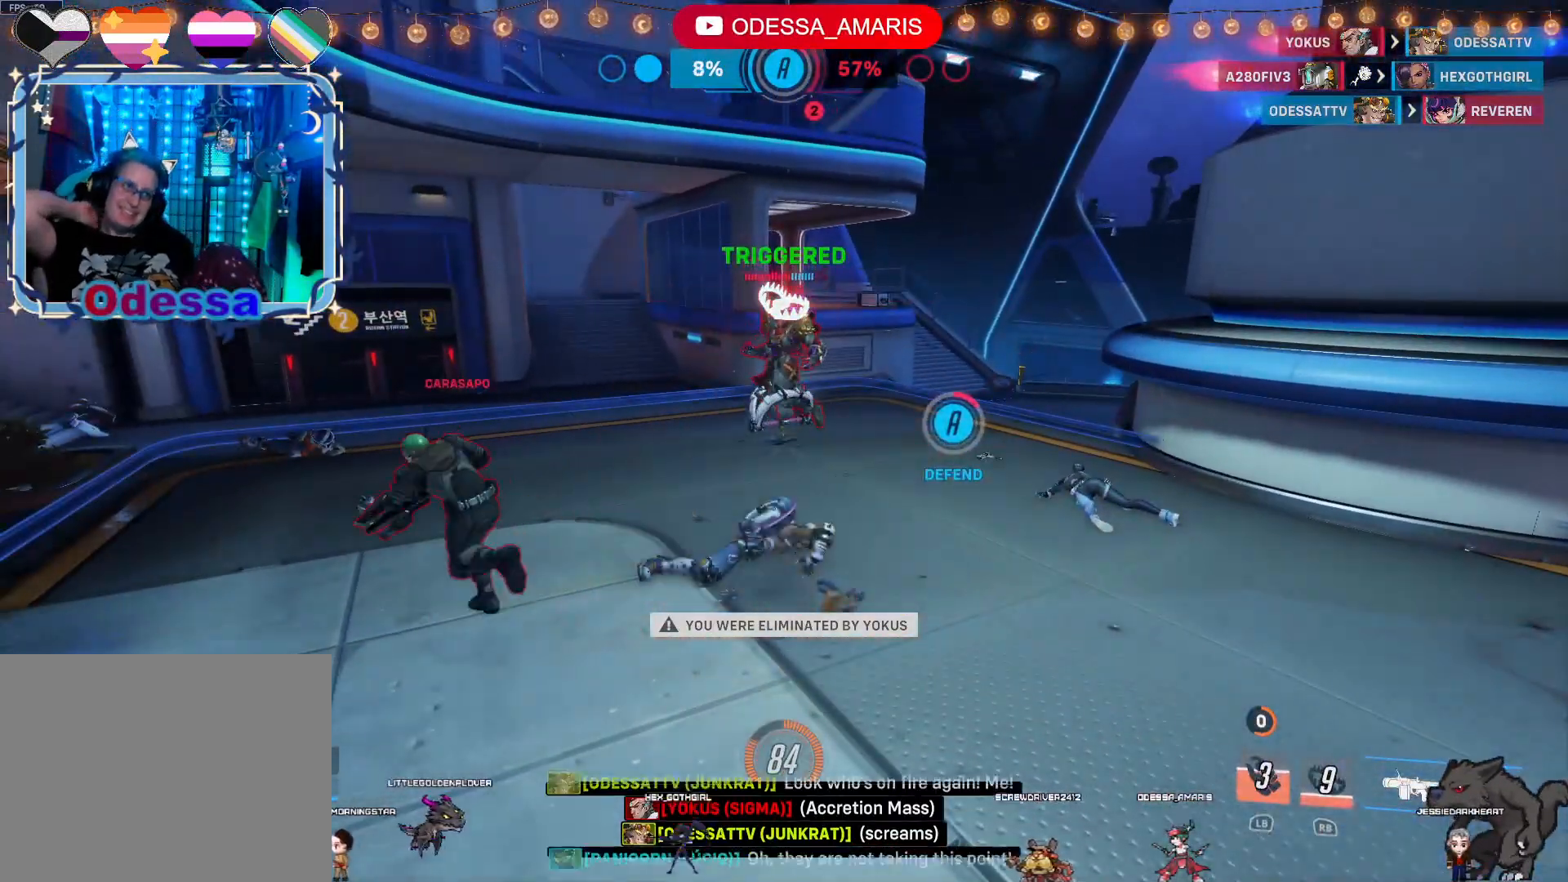
{"buttons": [], "left_stick": "center", "right_stick": "center", "events": []}
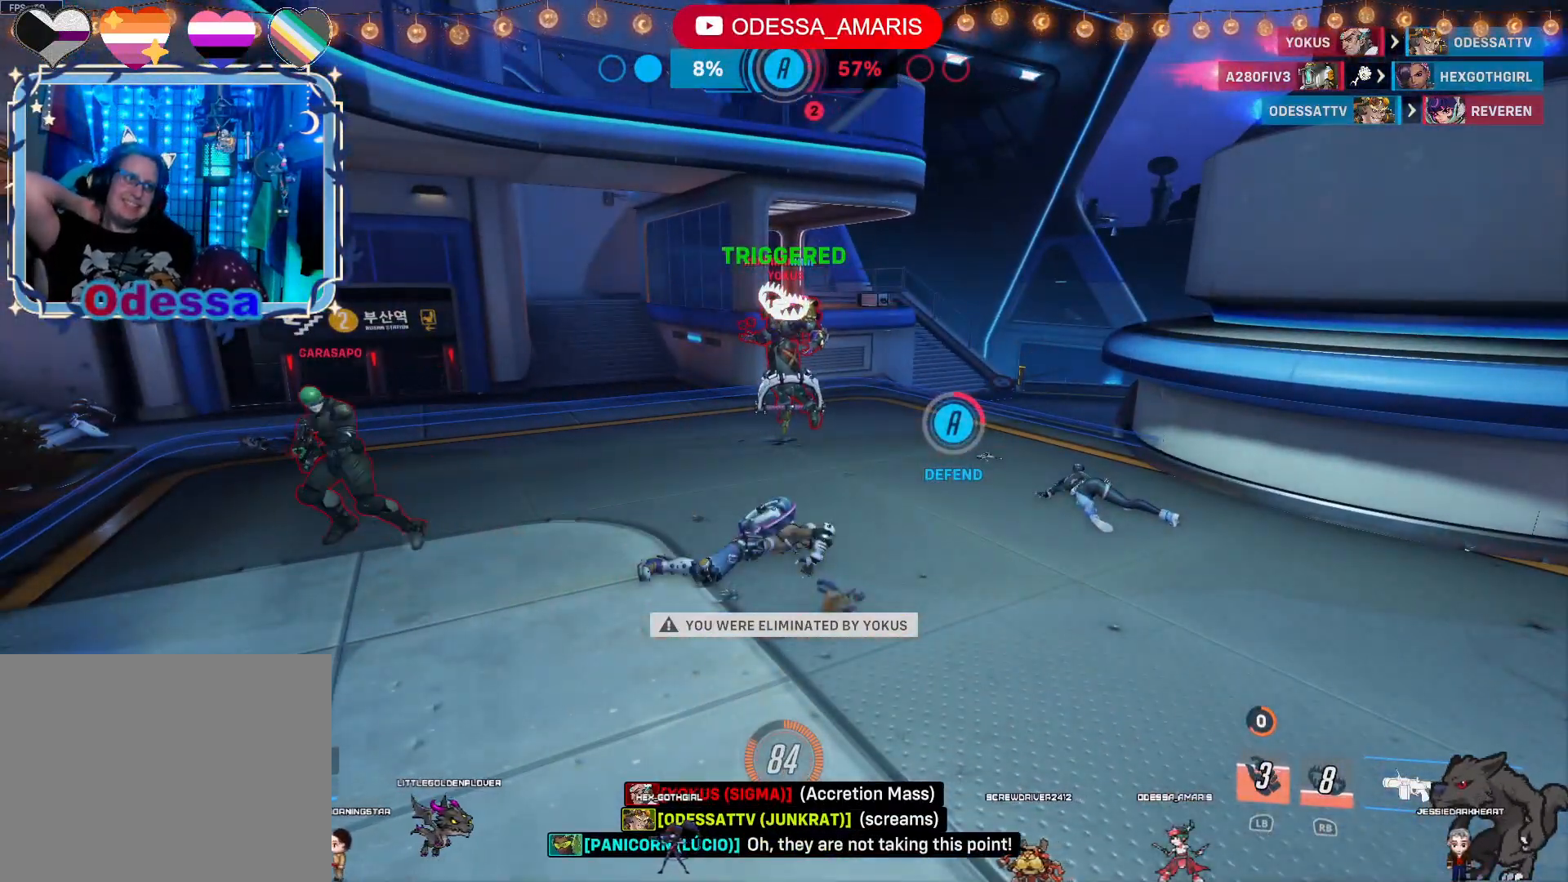
{"buttons": [], "left_stick": "center", "right_stick": "center", "events": []}
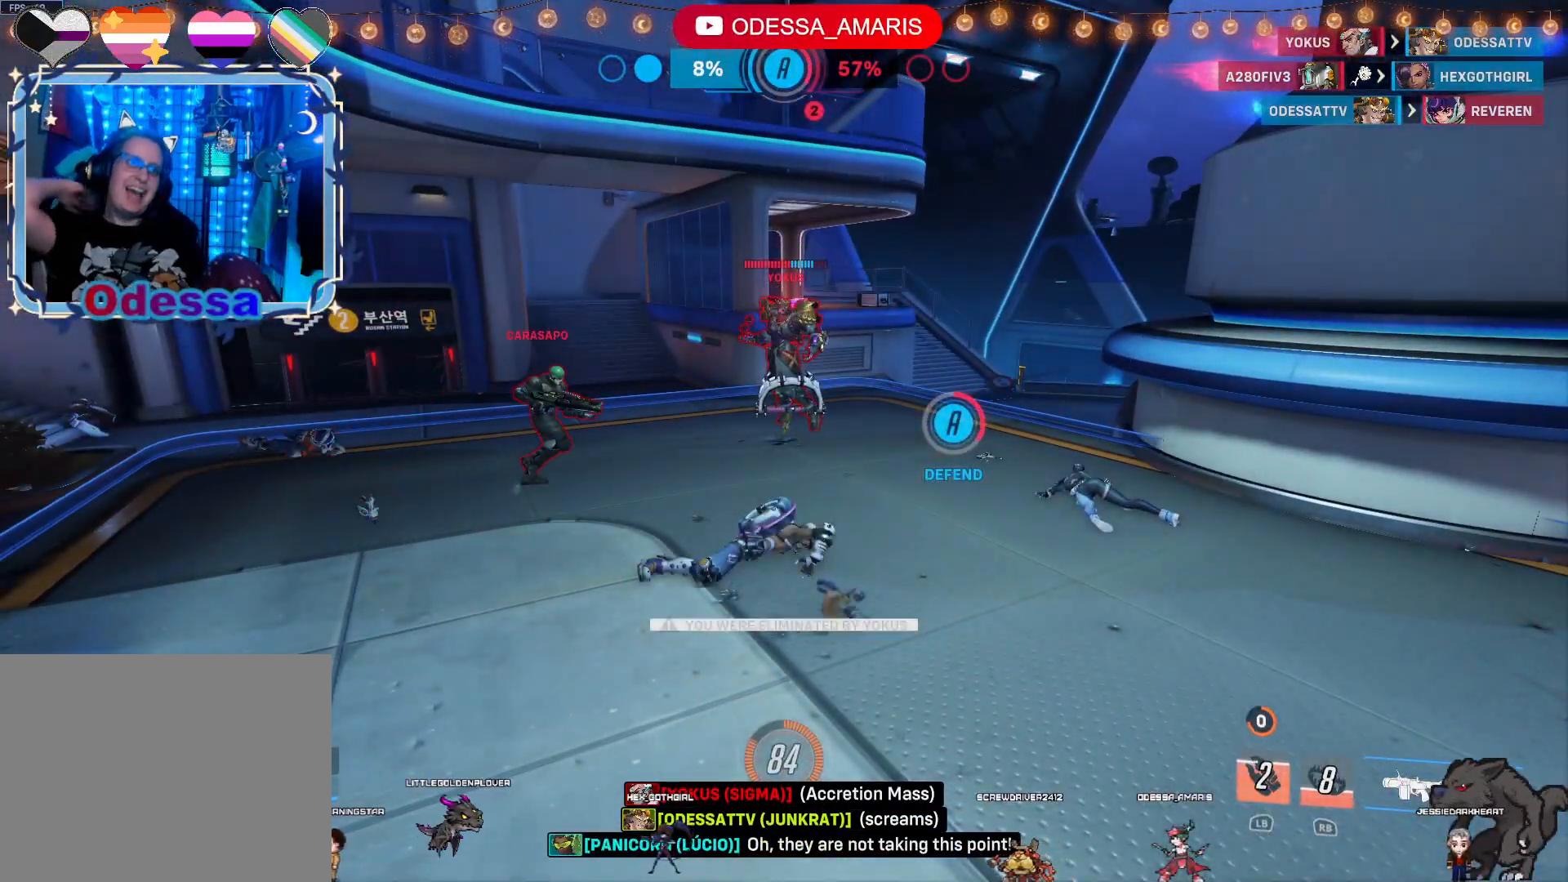
{"buttons": [], "left_stick": "center", "right_stick": "center", "events": []}
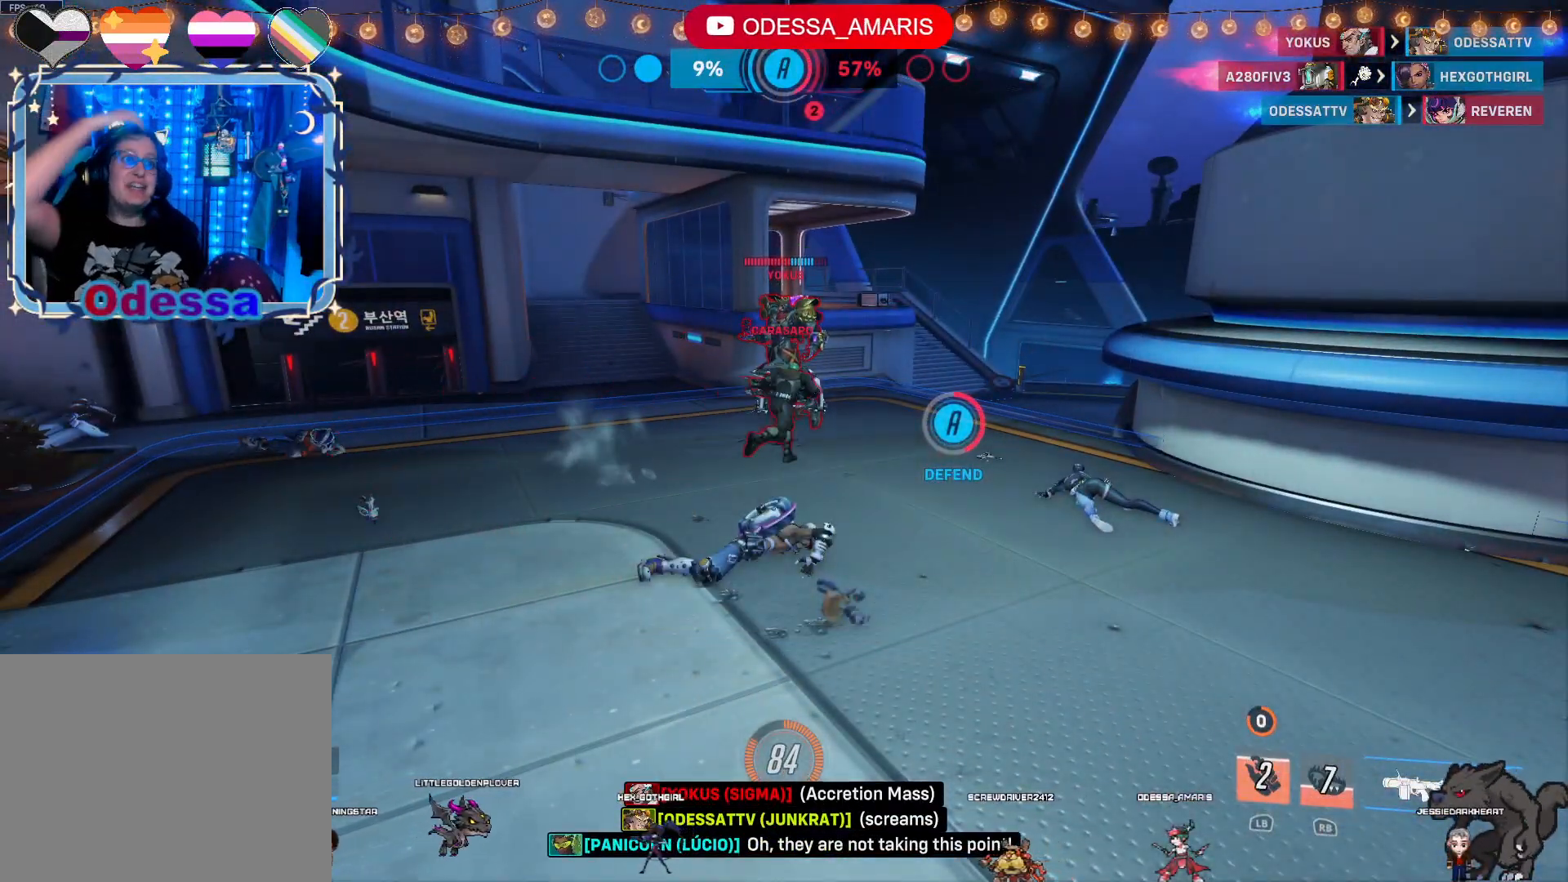
{"buttons": [], "left_stick": "center", "right_stick": "center", "events": []}
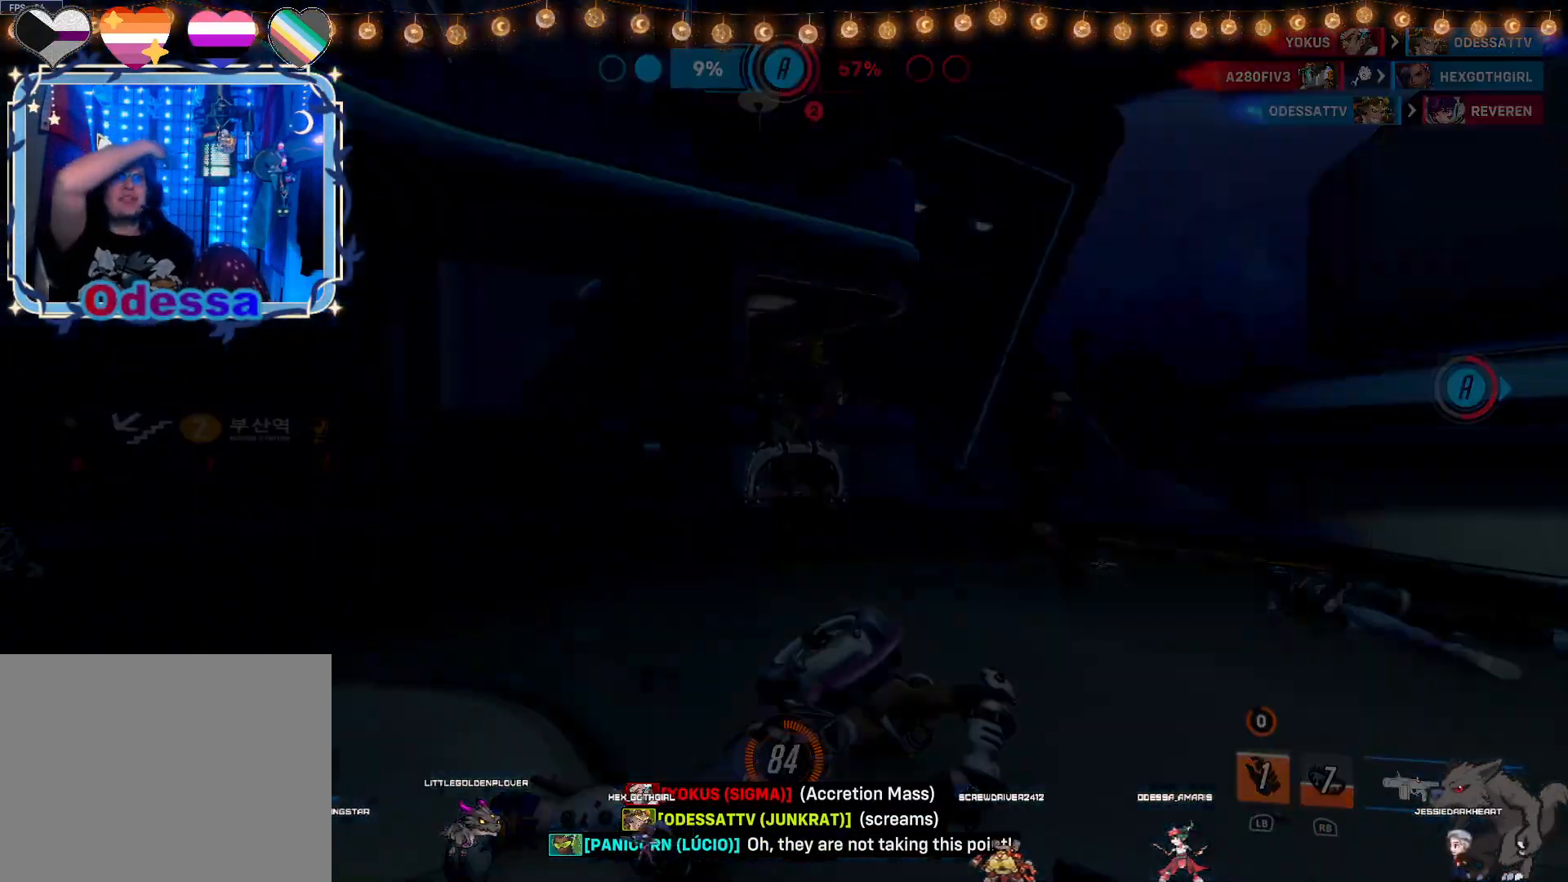
{"buttons": [], "left_stick": "center", "right_stick": "center", "events": []}
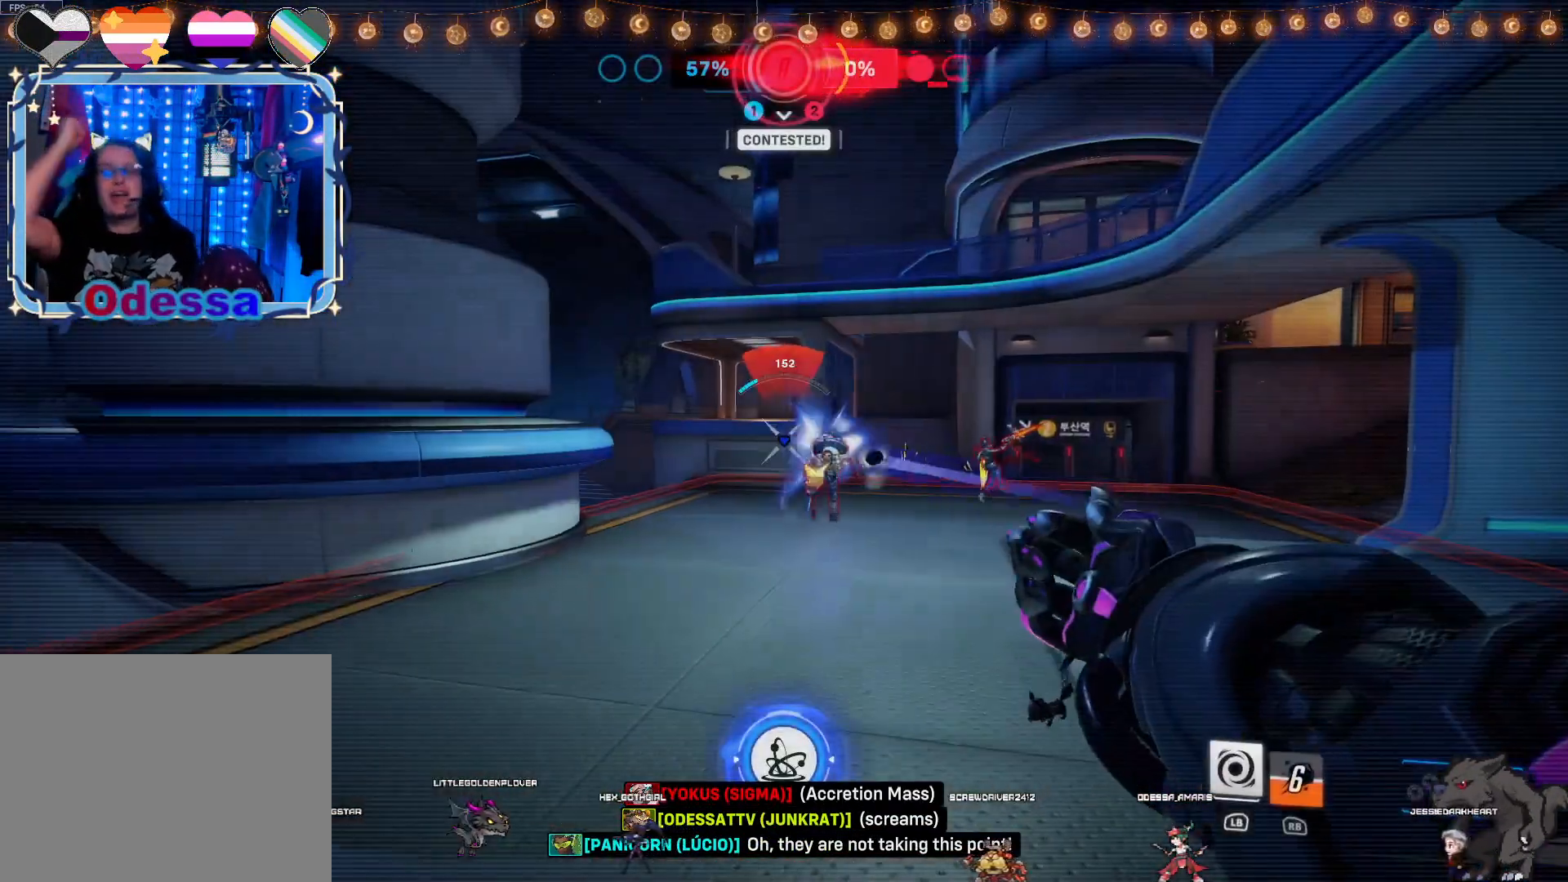
{"buttons": [], "left_stick": "center", "right_stick": "center", "events": []}
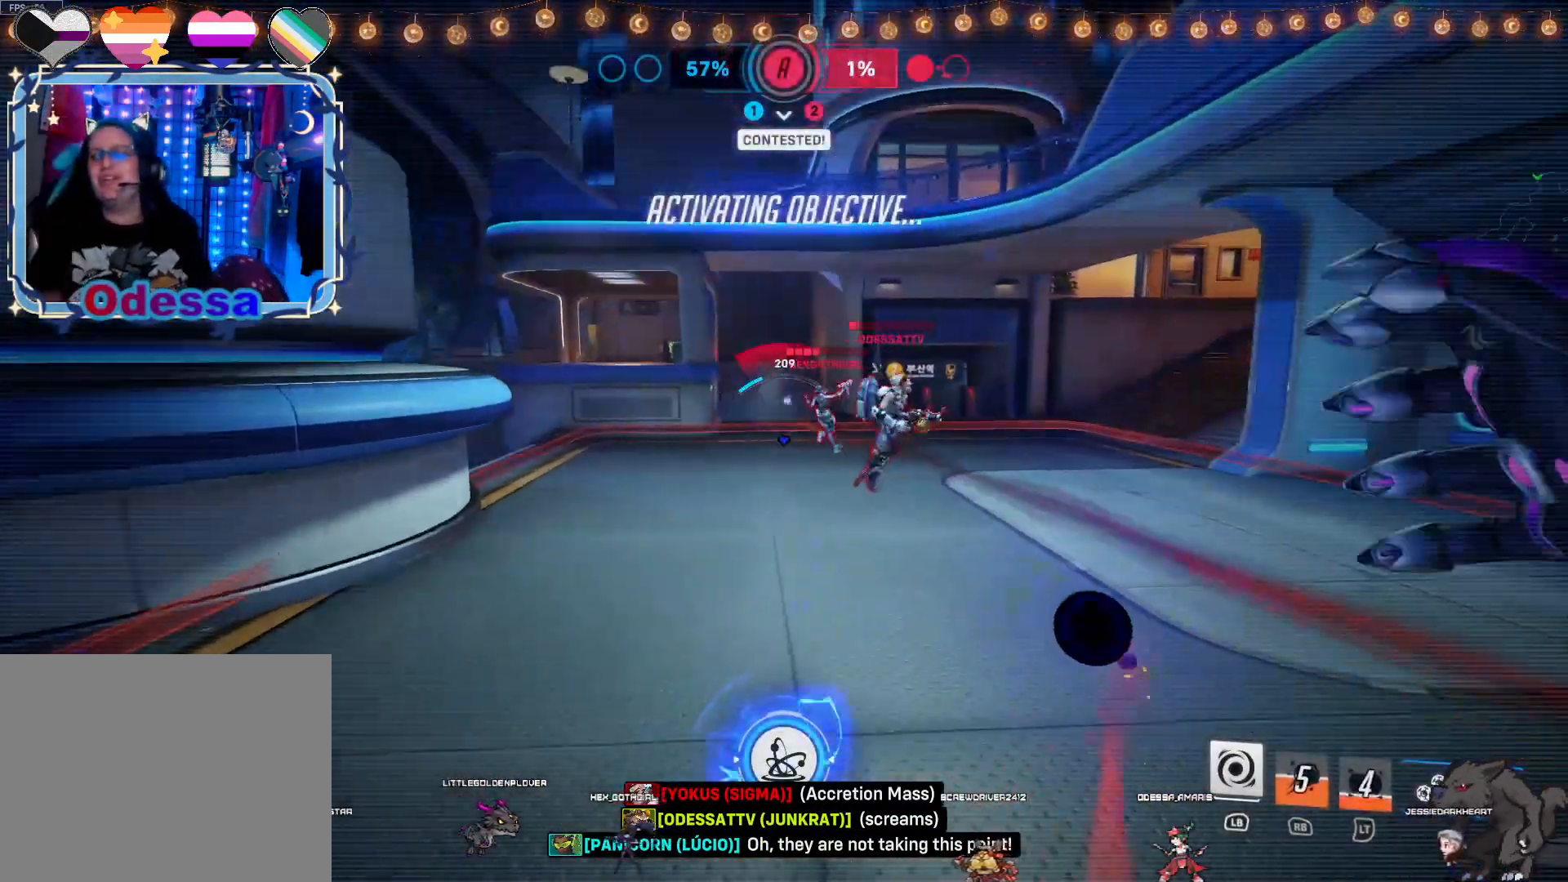
{"buttons": [], "left_stick": "center", "right_stick": "center", "events": [[267, "CROSS", "down"], [383, "CROSS", "up"]]}
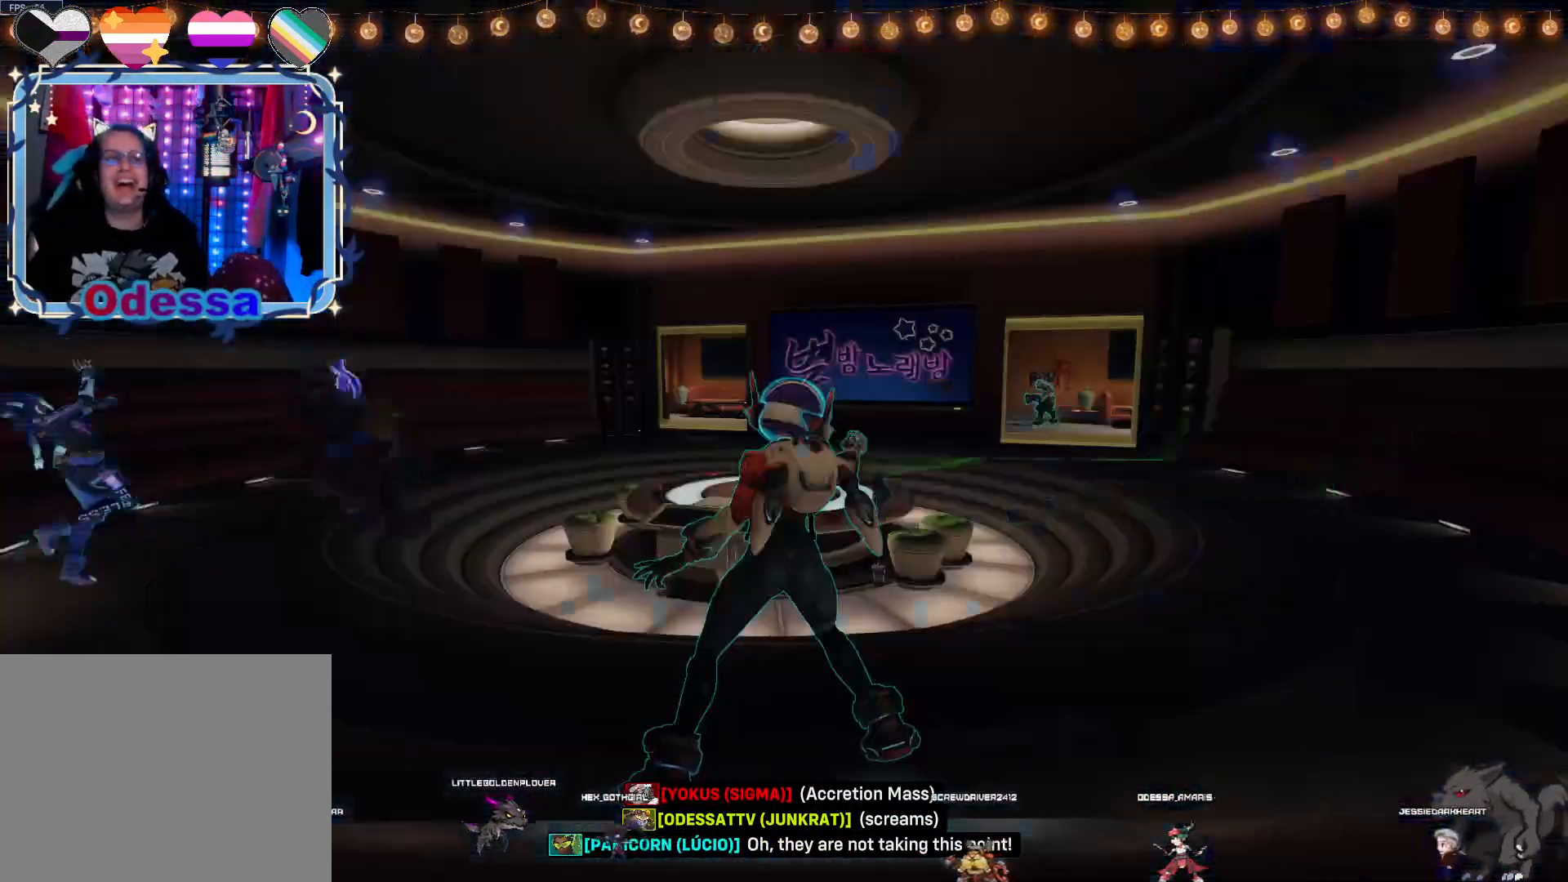
{"buttons": [], "left_stick": "center", "right_stick": "center", "events": []}
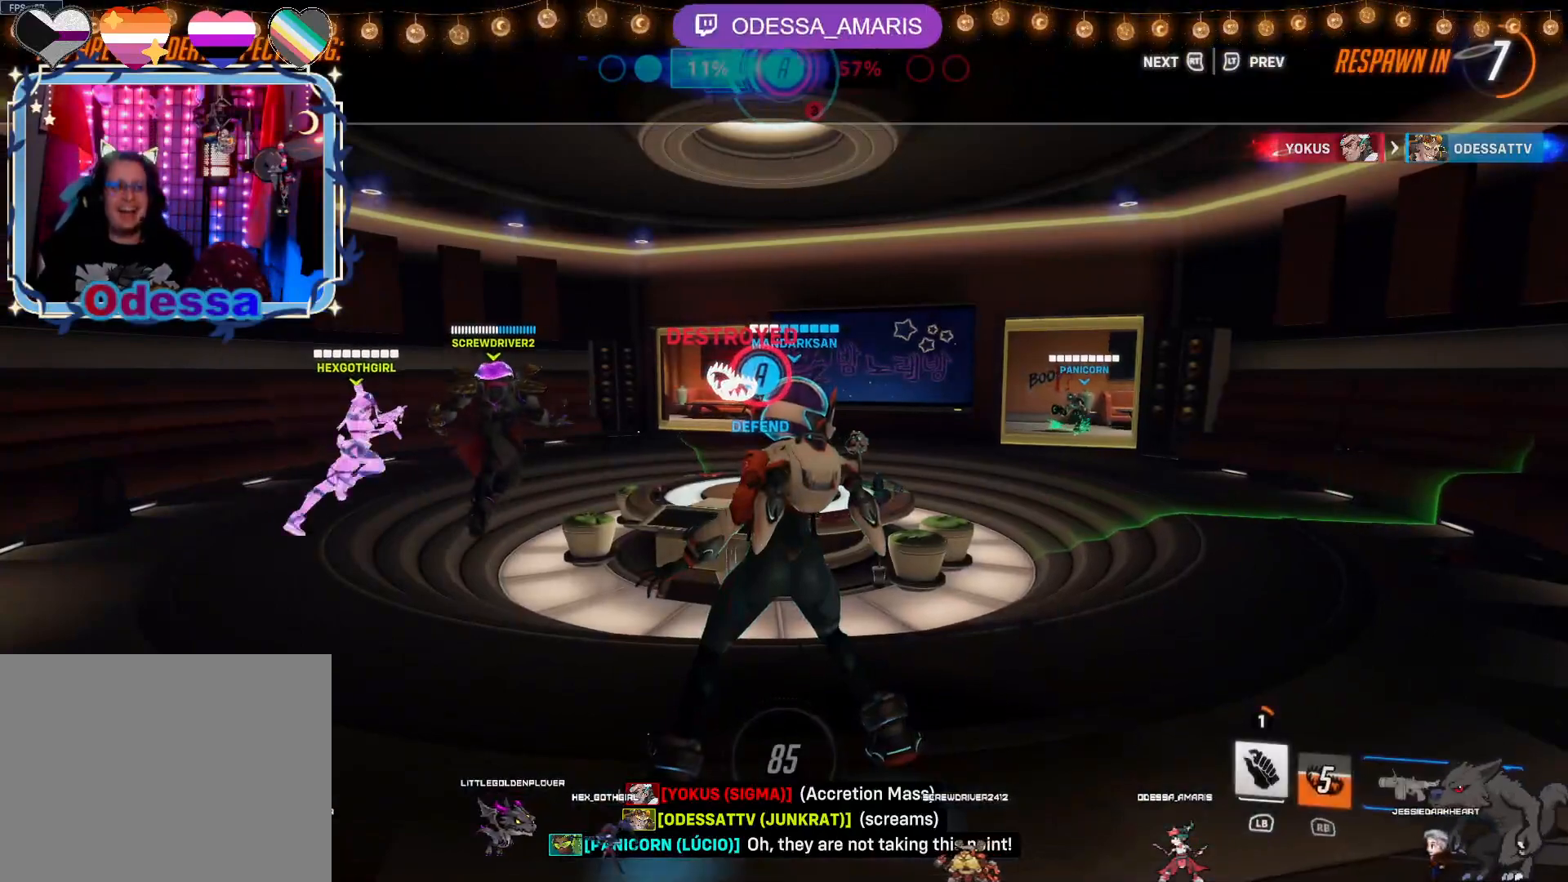
{"buttons": [], "left_stick": "up", "right_stick": "center", "events": [[150, "left_stick", "up"]]}
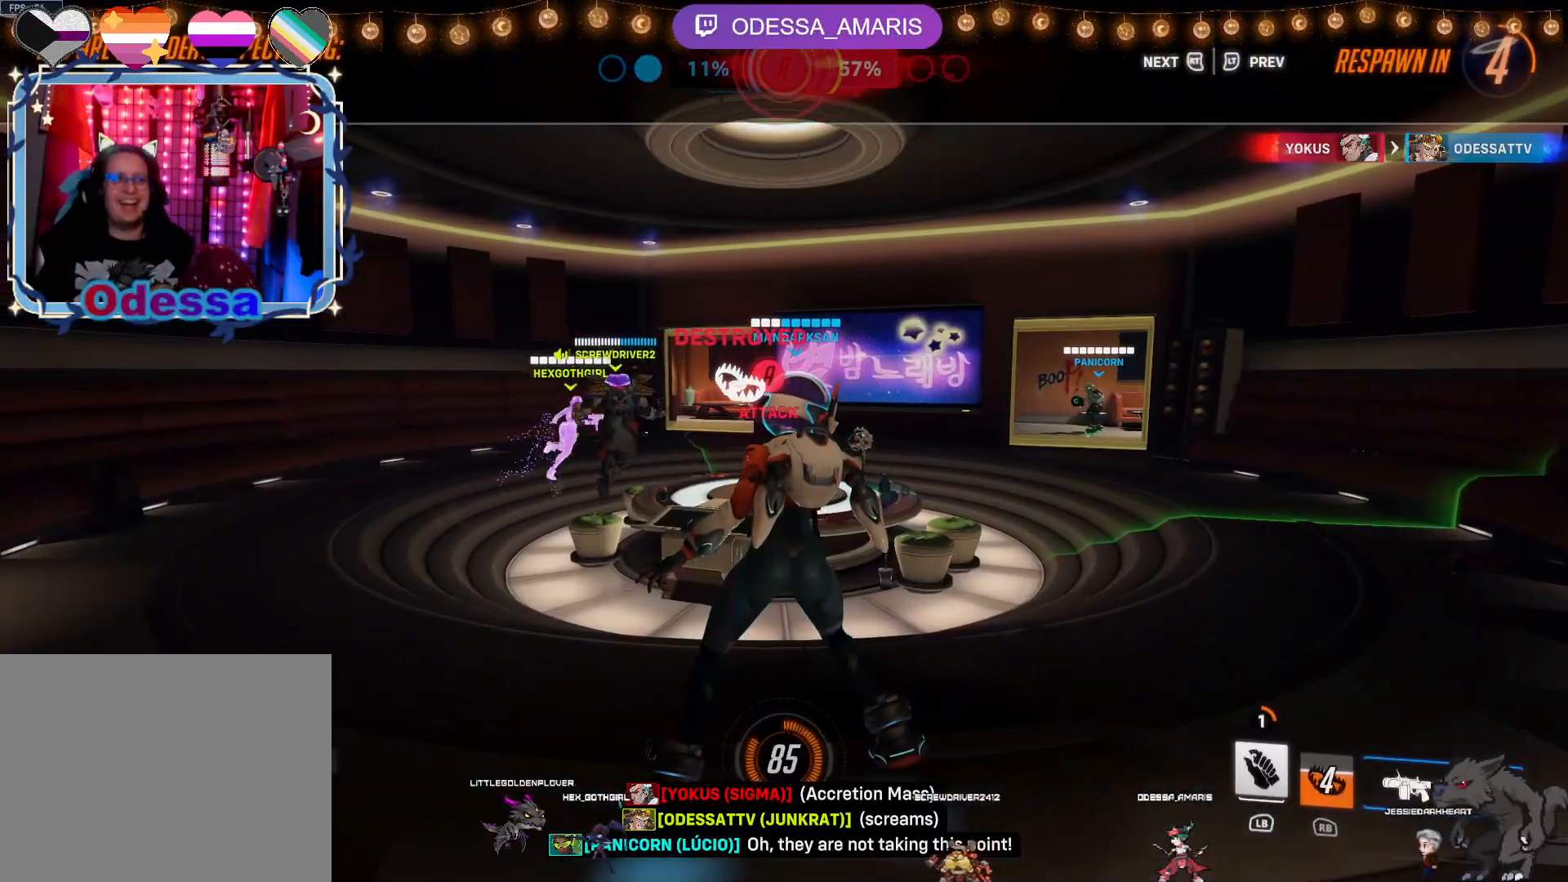
{"buttons": [], "left_stick": "up-left", "right_stick": "center", "events": [[250, "left_stick", "up-left"]]}
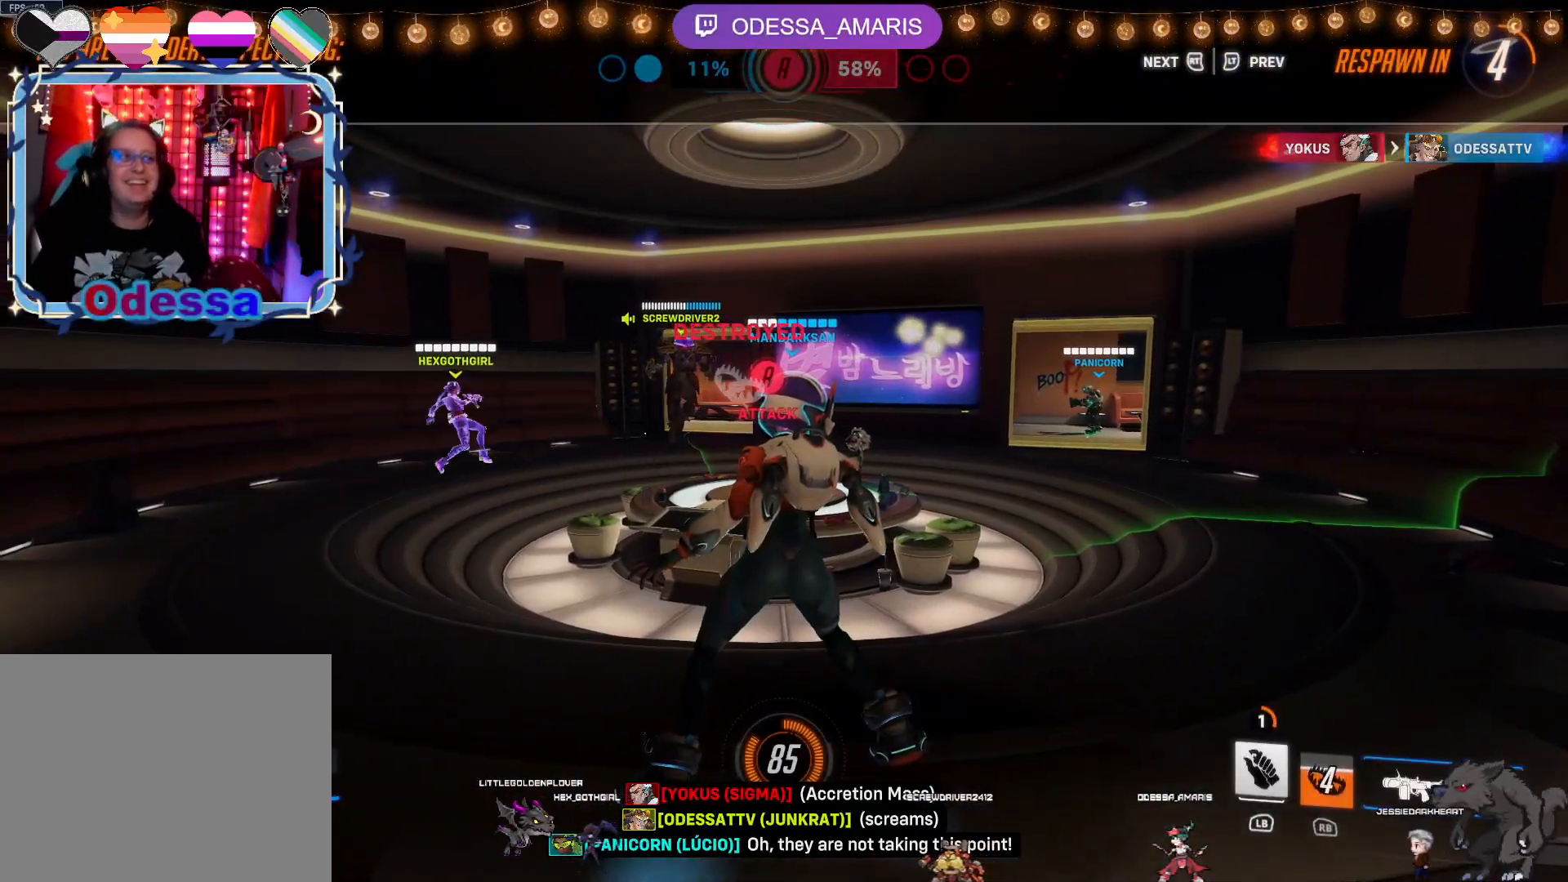
{"buttons": [], "left_stick": "up", "right_stick": "center", "events": [[183, "left_stick", "up"]]}
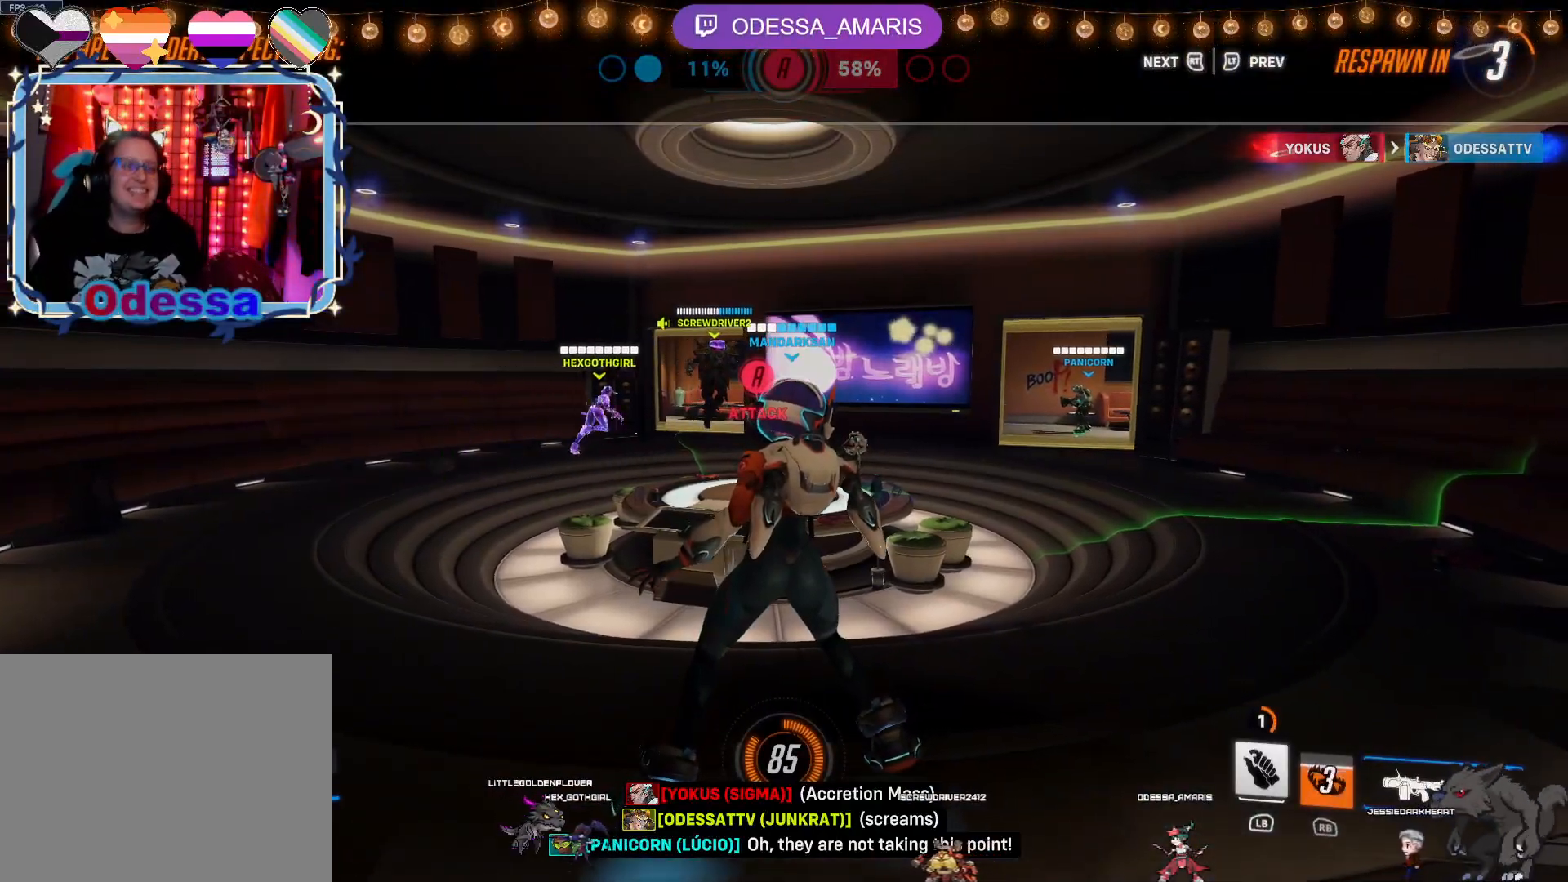
{"buttons": [], "left_stick": "up", "right_stick": "down-left", "events": [[483, "right_stick", "down-left"]]}
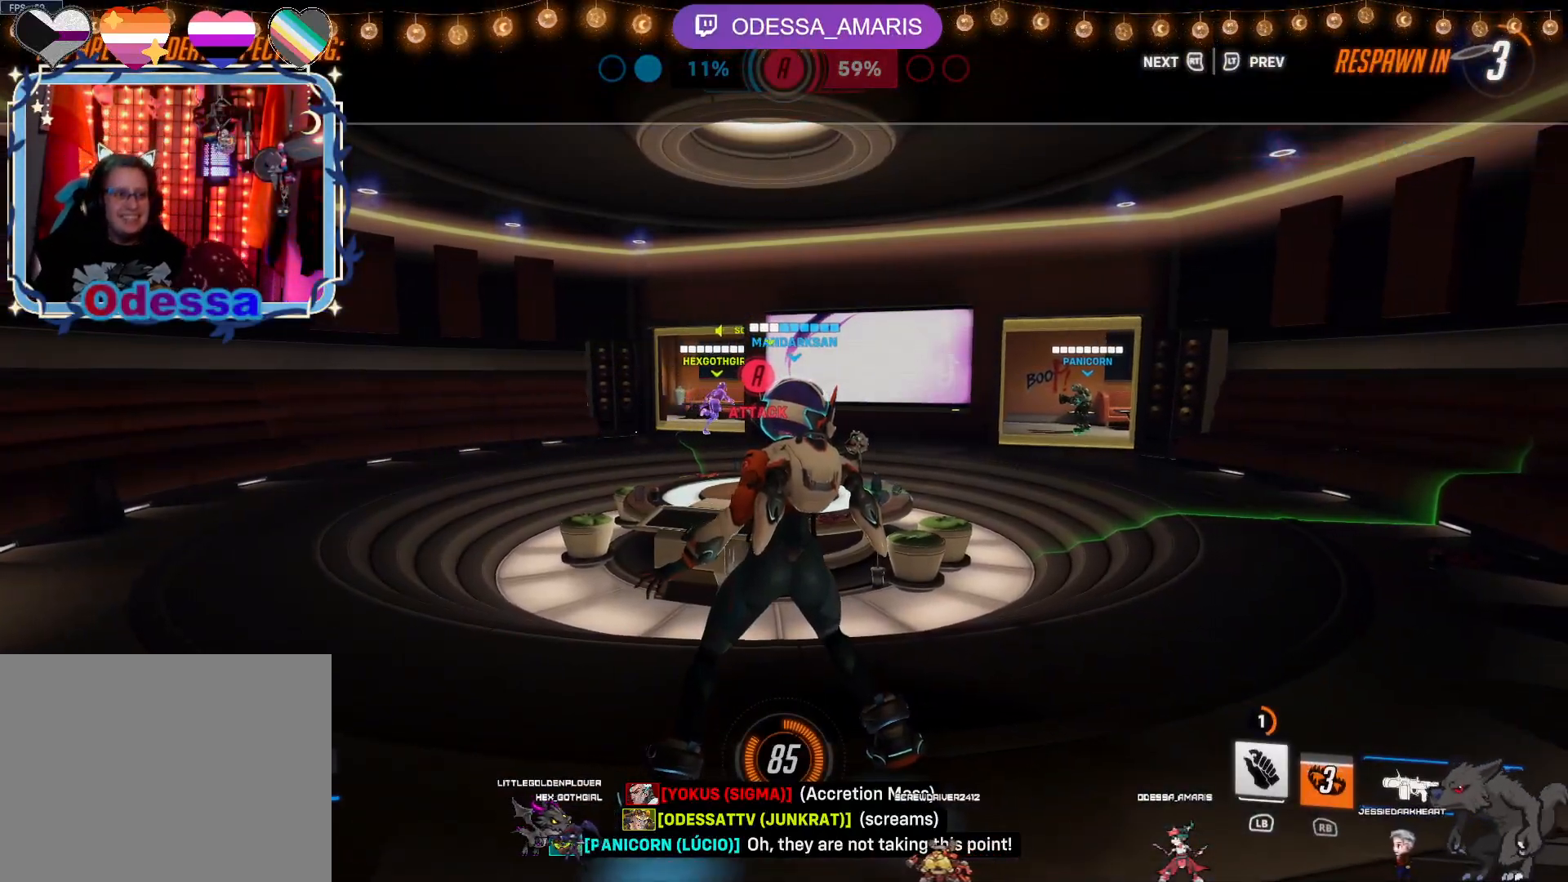
{"buttons": [], "left_stick": "up", "right_stick": "center", "events": [[150, "right_stick", "center"]]}
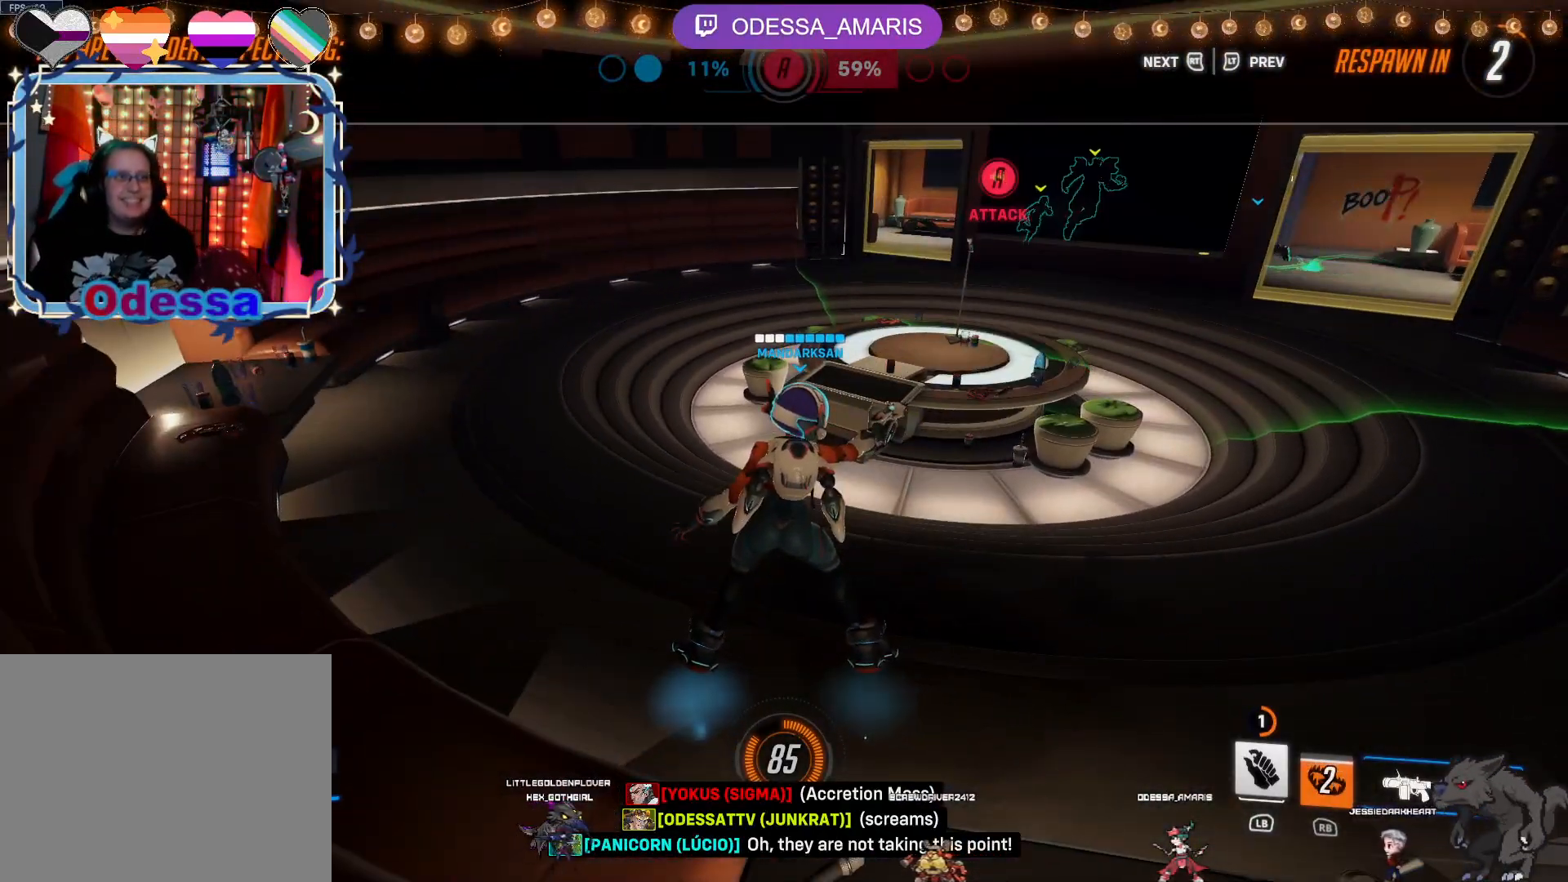
{"buttons": [], "left_stick": "up", "right_stick": "up-right", "events": [[417, "right_stick", "up-right"]]}
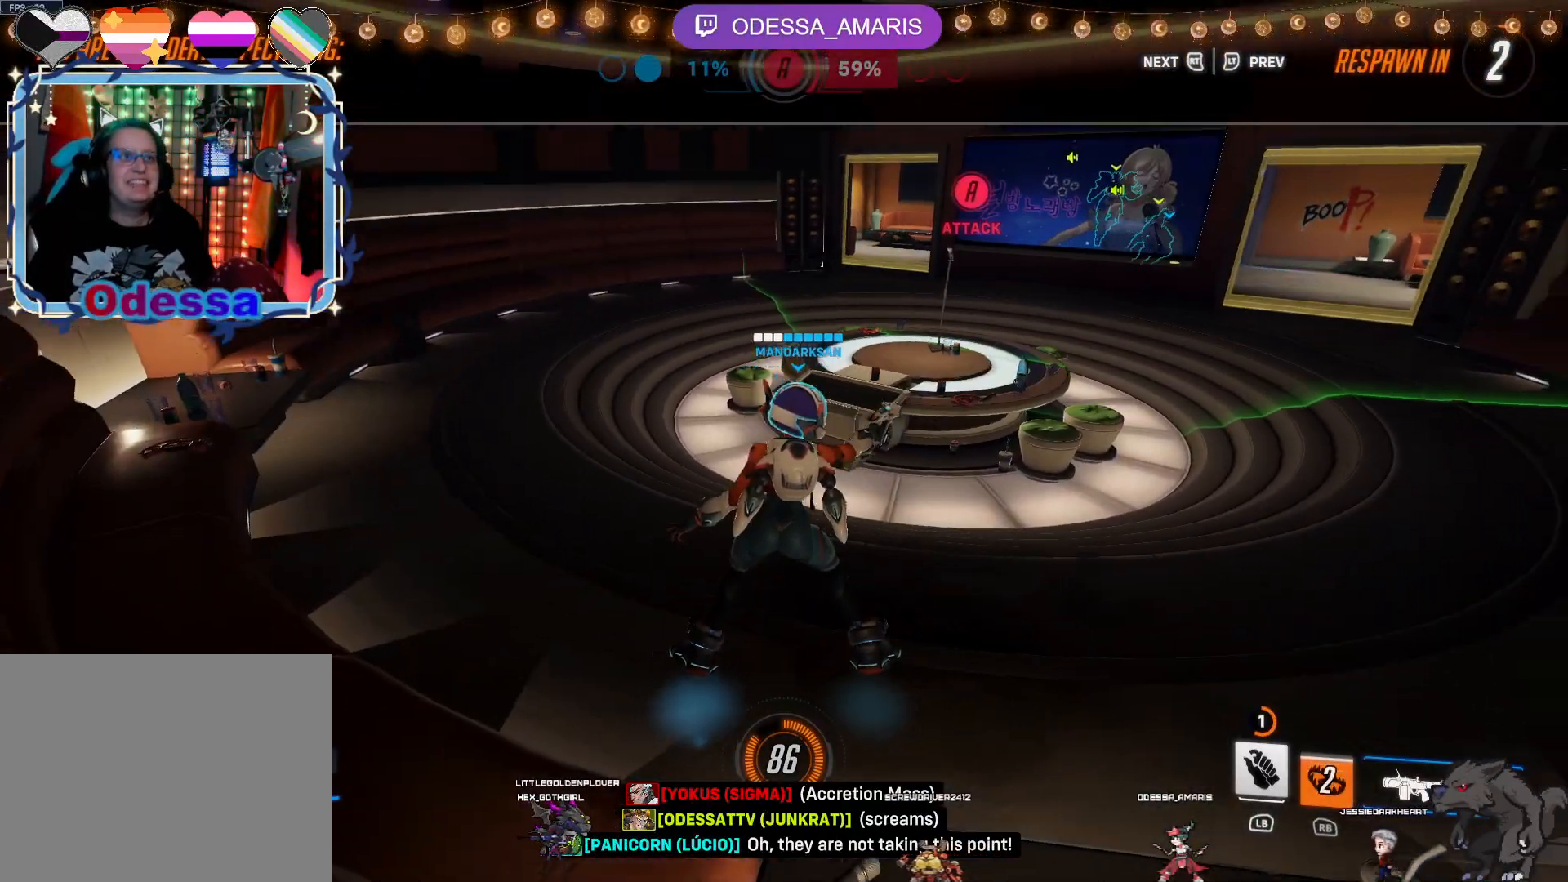
{"buttons": [], "left_stick": "center", "right_stick": "center", "events": [[50, "left_stick", "up-left"], [100, "right_stick", "center"], [183, "left_stick", "center"]]}
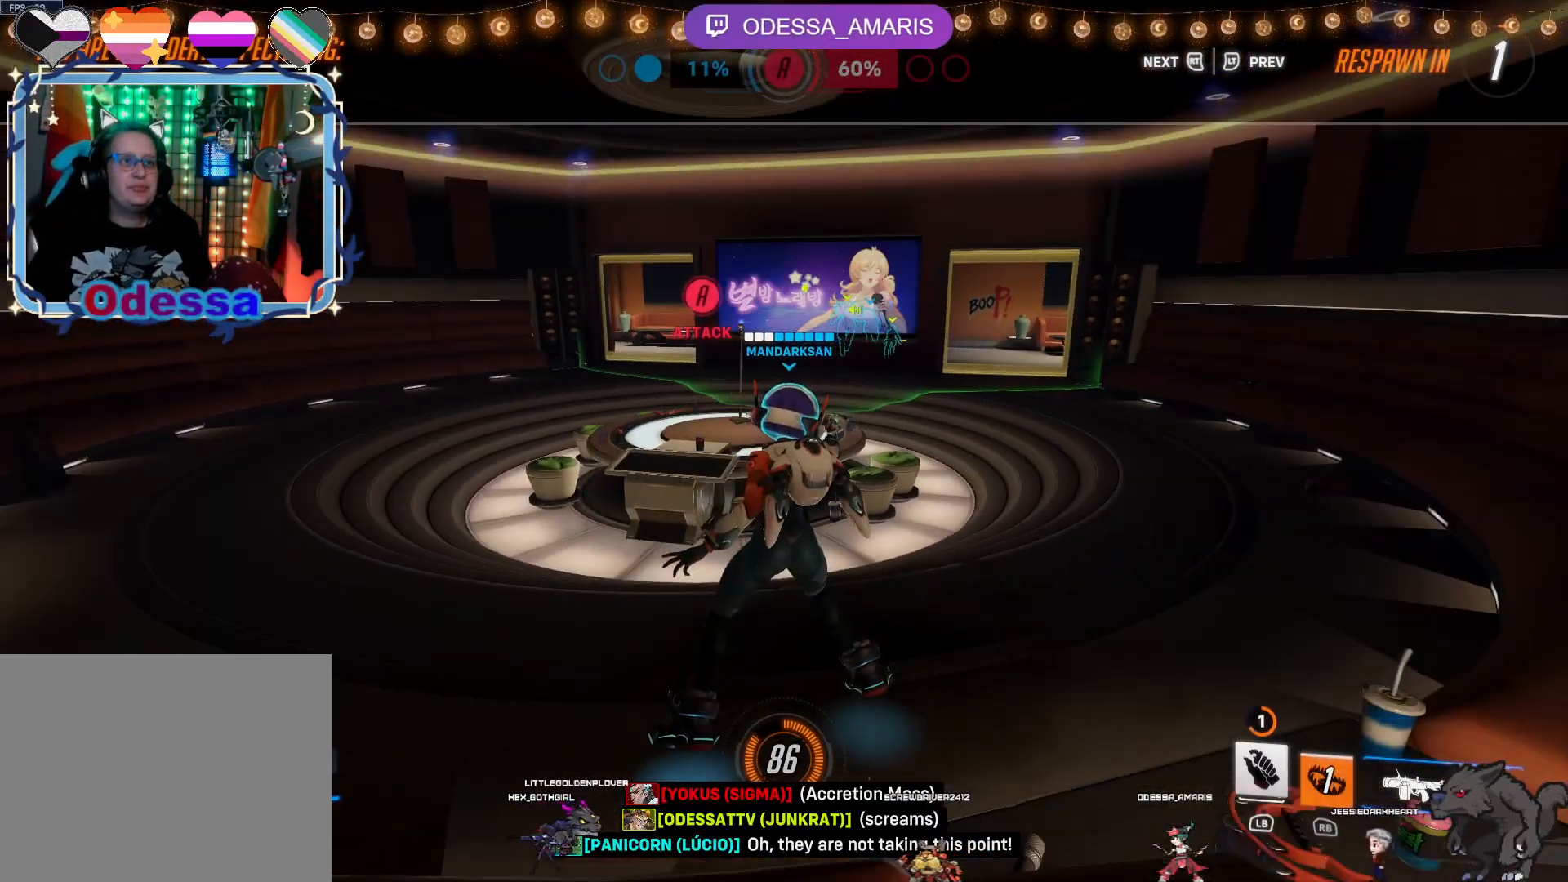
{"buttons": [], "left_stick": "center", "right_stick": "center", "events": []}
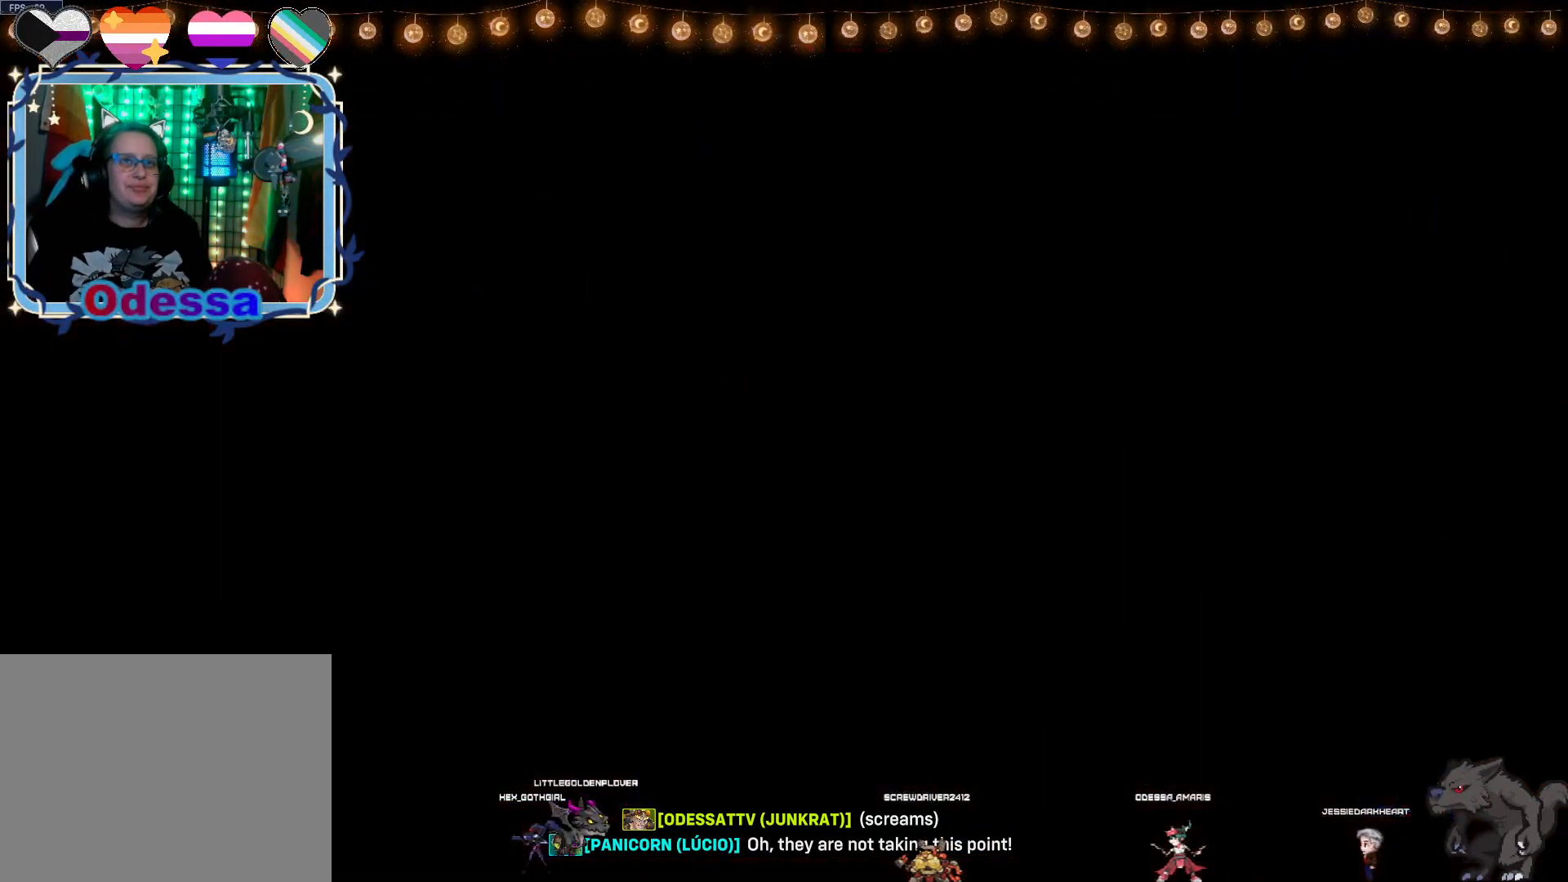
{"buttons": [], "left_stick": "up-left", "right_stick": "center", "events": [[133, "left_stick", "up-left"]]}
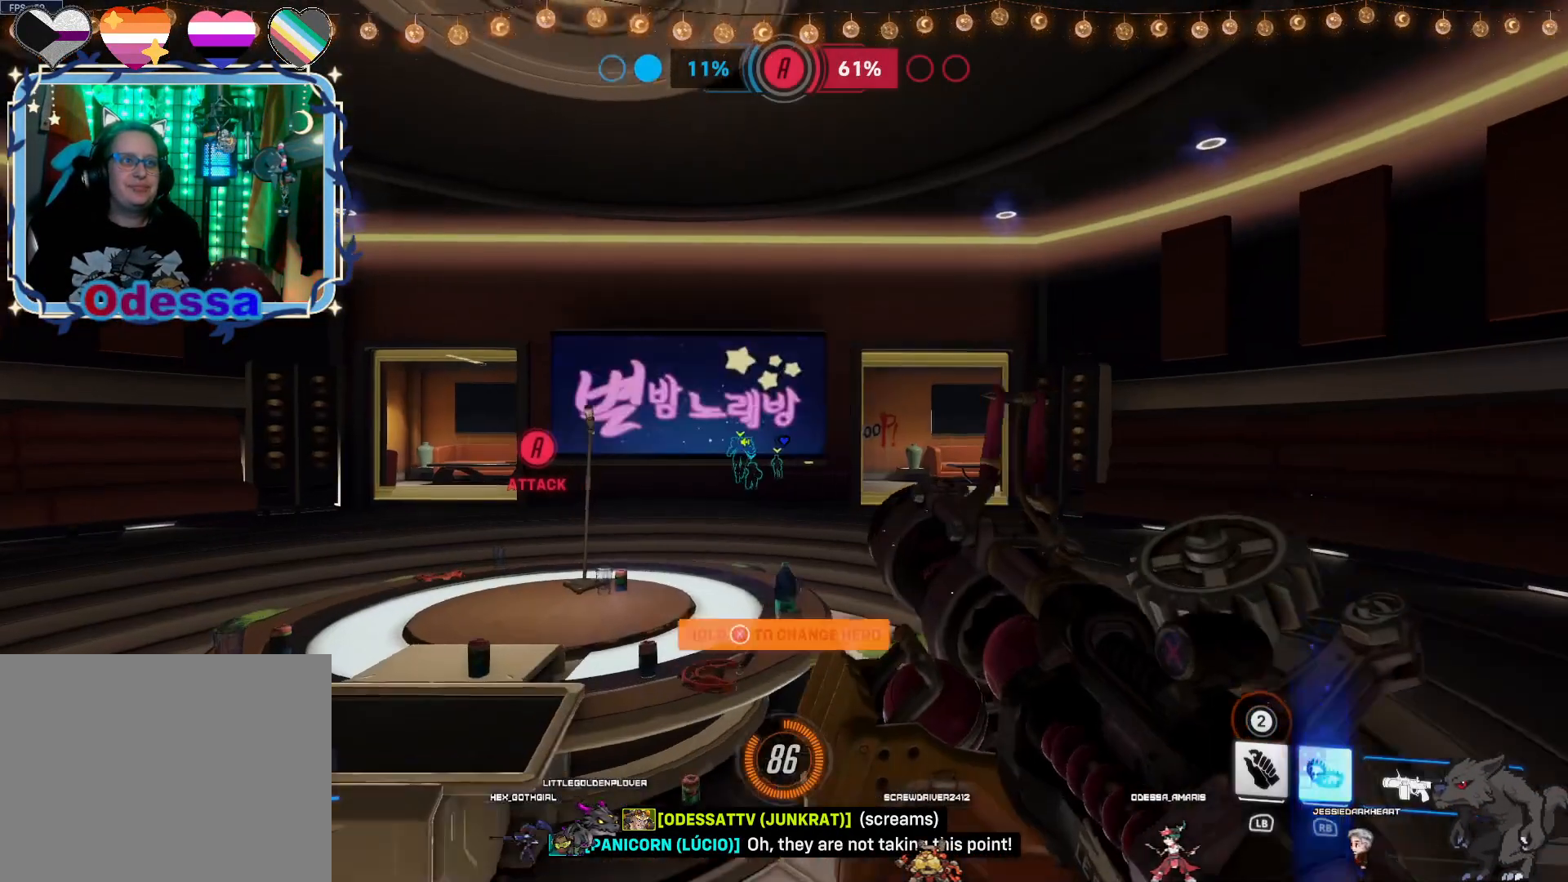
{"buttons": [], "left_stick": "up-left", "right_stick": "center", "events": [[33, "left_stick", "left"], [450, "left_stick", "up-left"]]}
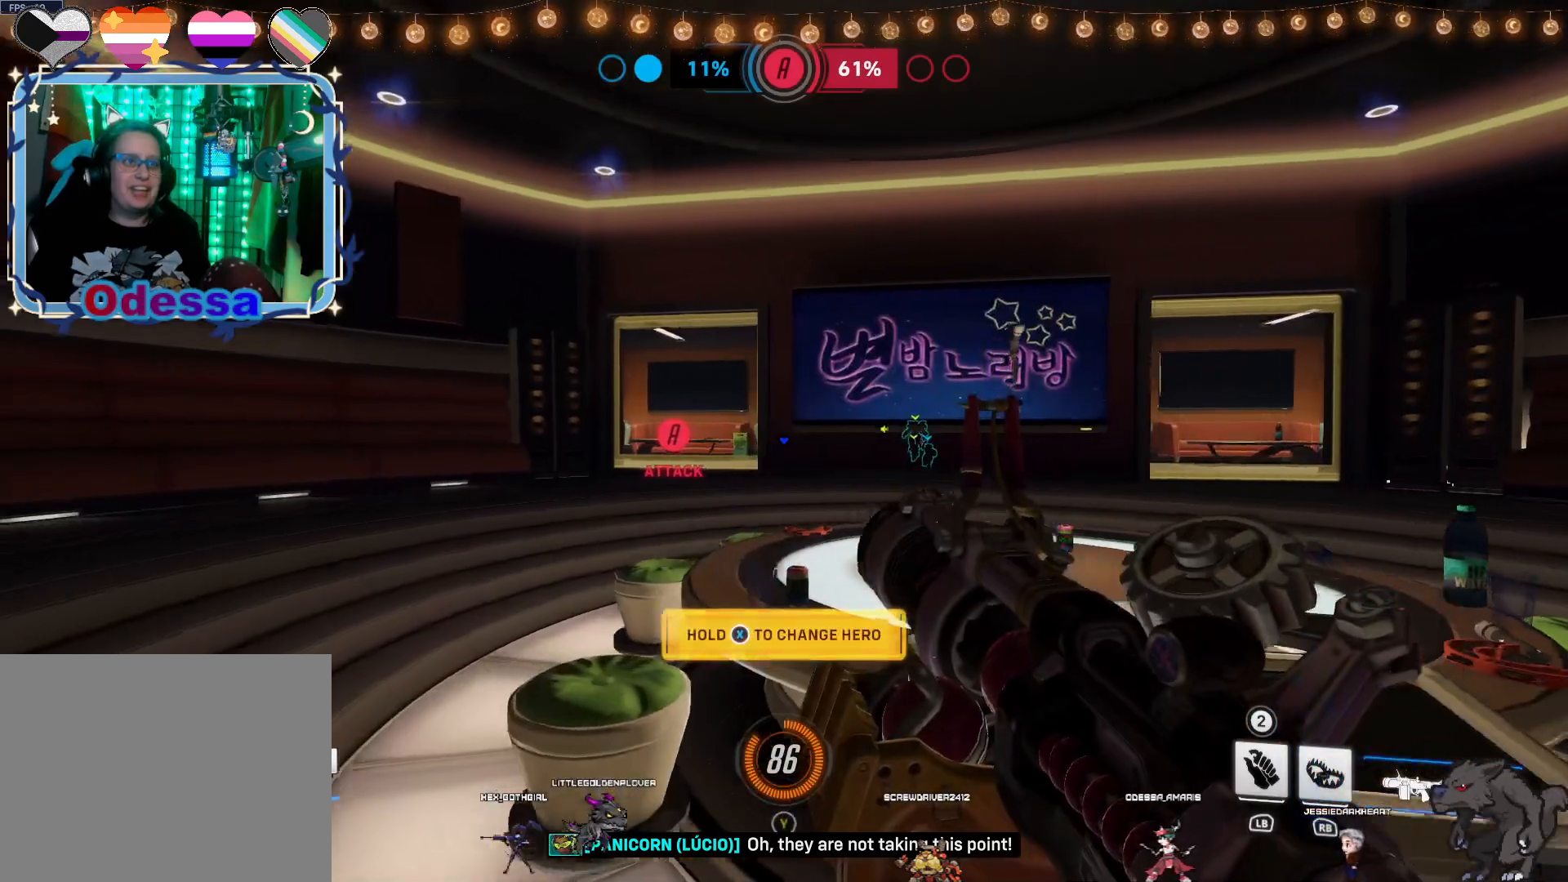
{"buttons": [], "left_stick": "left", "right_stick": "right", "events": [[233, "right_stick", "down-right"], [317, "right_stick", "right"], [333, "left_stick", "left"]]}
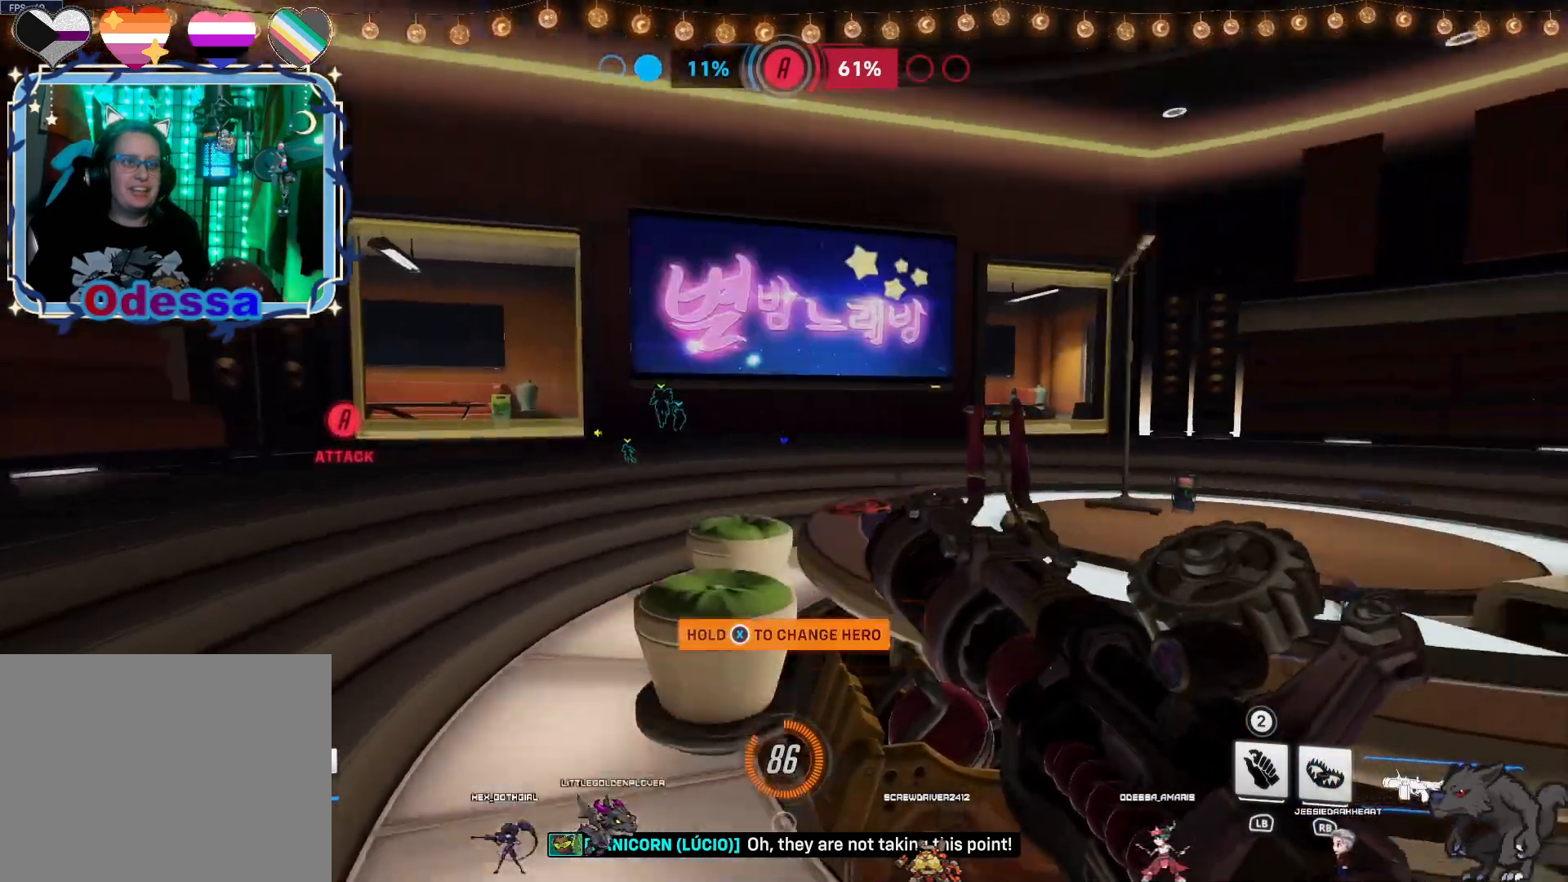
{"buttons": [], "left_stick": "left", "right_stick": "center", "events": [[367, "right_stick", "center"]]}
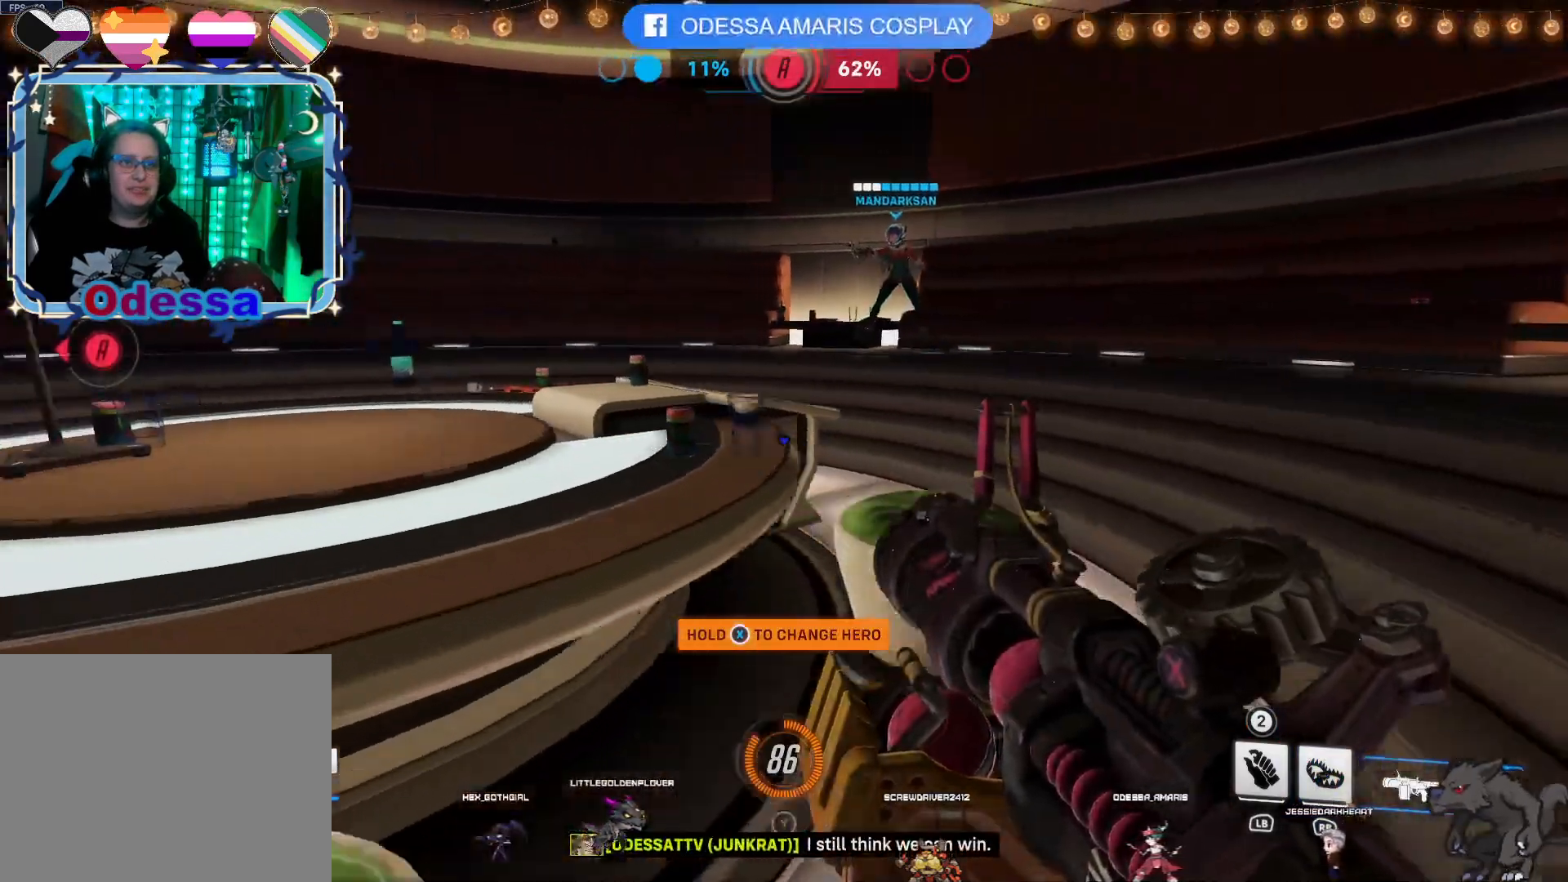
{"buttons": [], "left_stick": "left", "right_stick": "center", "events": []}
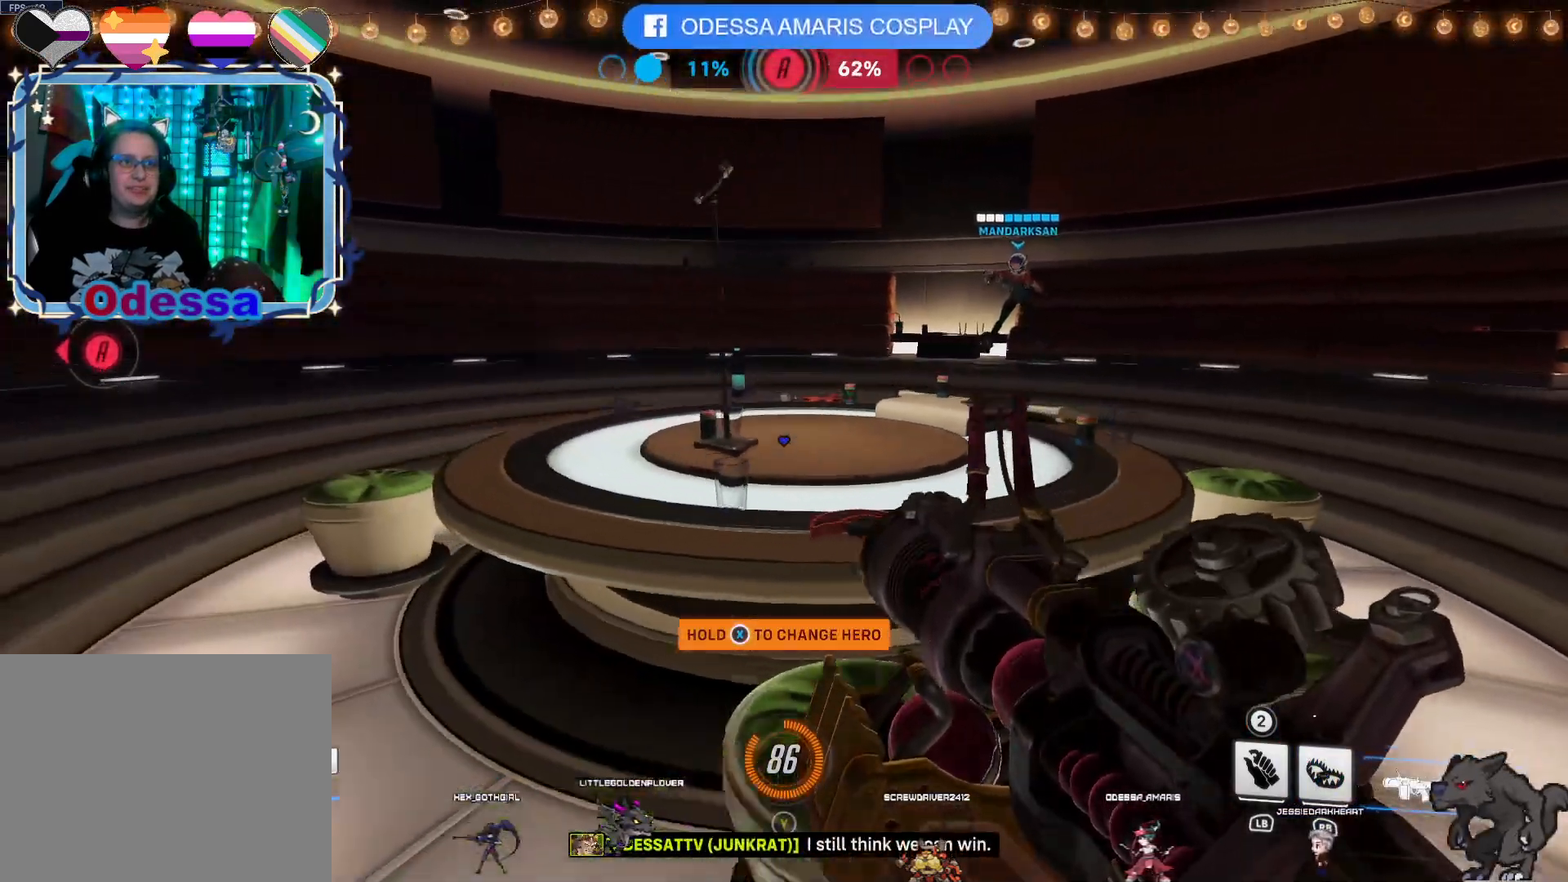
{"buttons": [], "left_stick": "left", "right_stick": "left", "events": [[117, "right_stick", "left"]]}
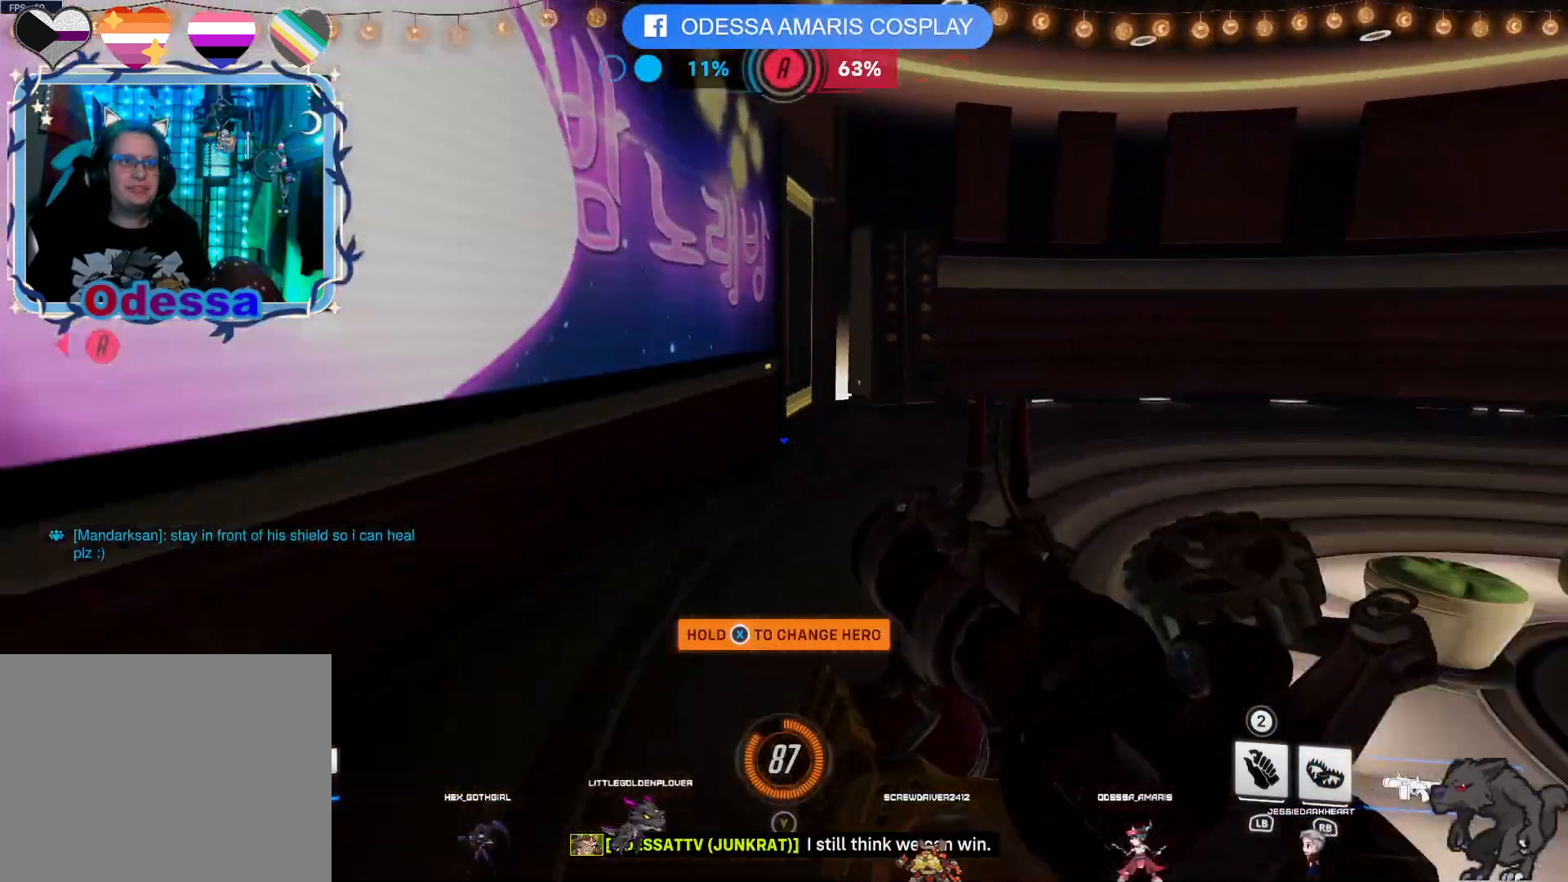
{"buttons": [], "left_stick": "up-left", "right_stick": "center", "events": [[167, "right_stick", "center"], [200, "left_stick", "up-left"]]}